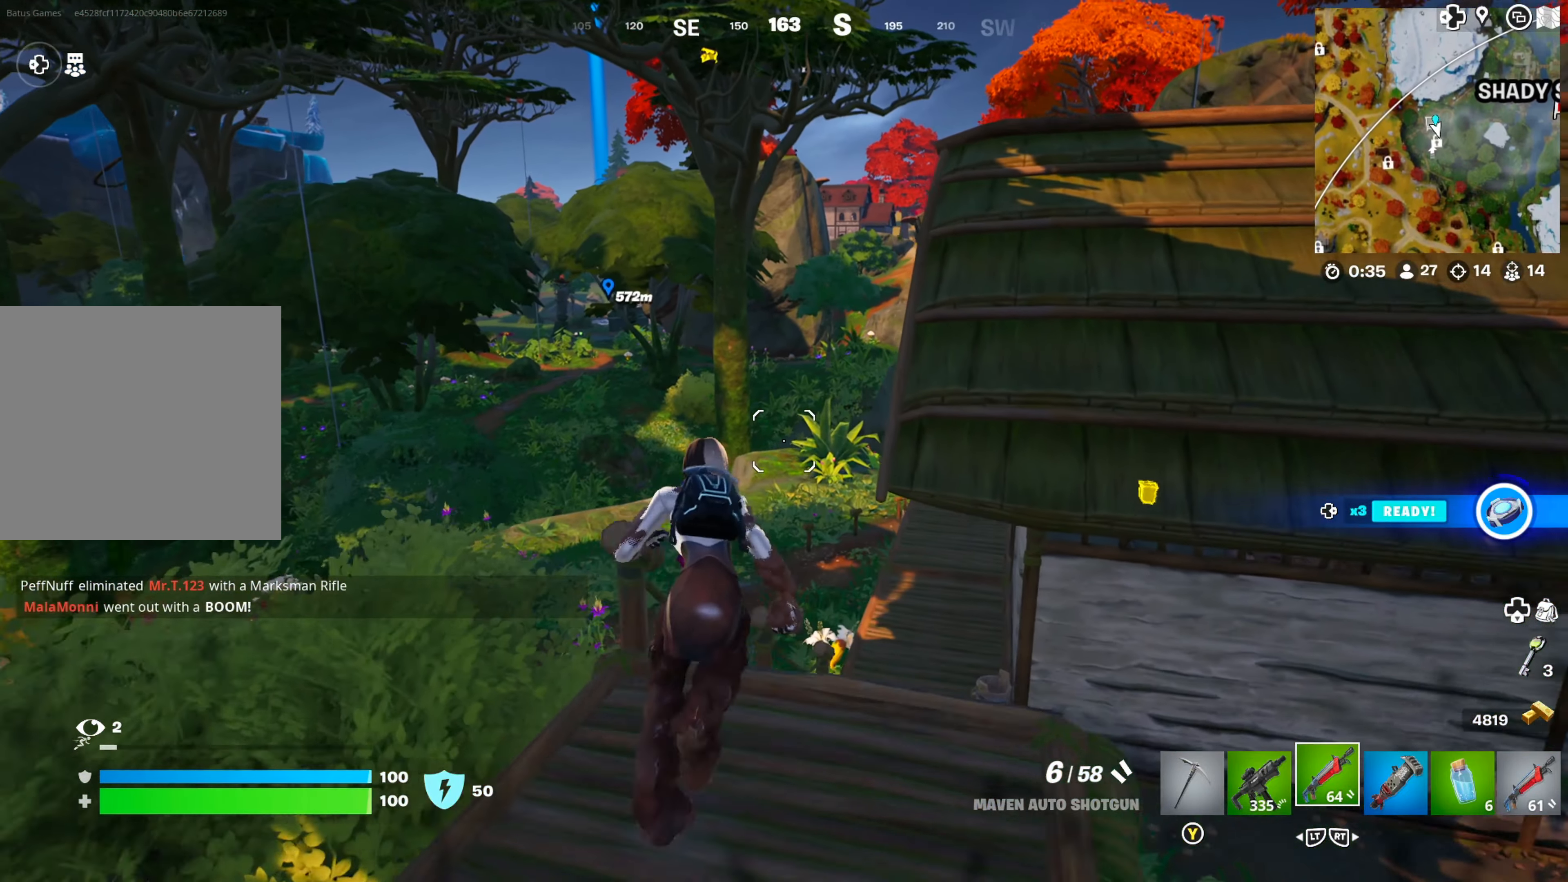
Gameplay with a controller (Xbox layout); each line is a JSON object with the inputs held at the frame after it. "events" lists button and stick changes between this image and that frame as [ms after this image, input, new state], when the widget could be followed in between.
{"buttons": [], "left_stick": "up", "right_stick": "center", "events": [[183, "right_stick", "down-left"], [300, "right_stick", "center"]]}
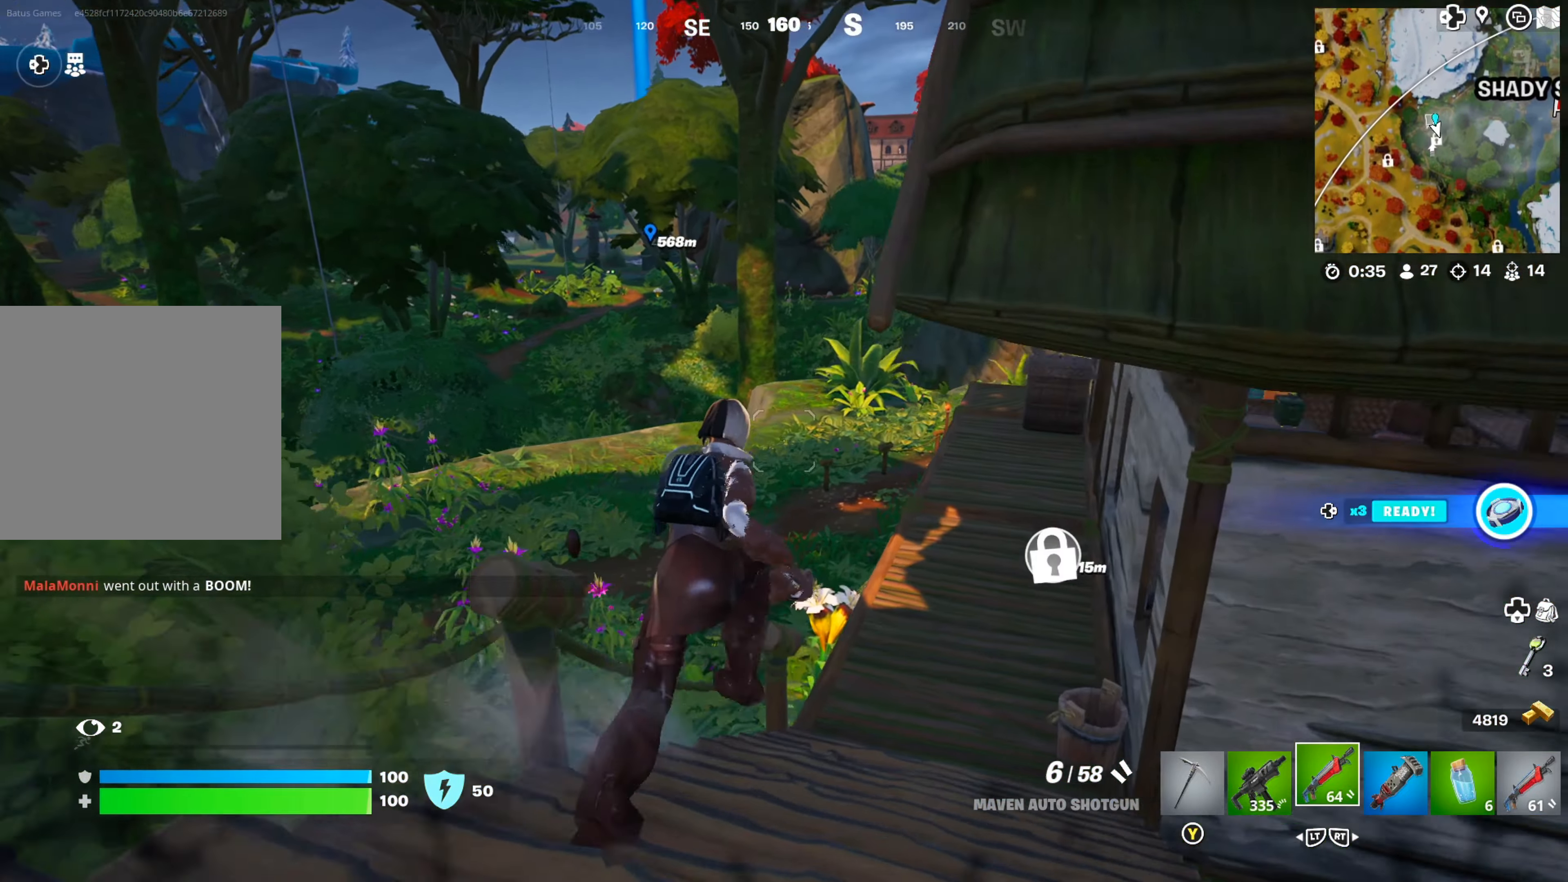
{"buttons": [], "left_stick": "up", "right_stick": "center", "events": [[167, "right_stick", "up-right"], [283, "right_stick", "center"]]}
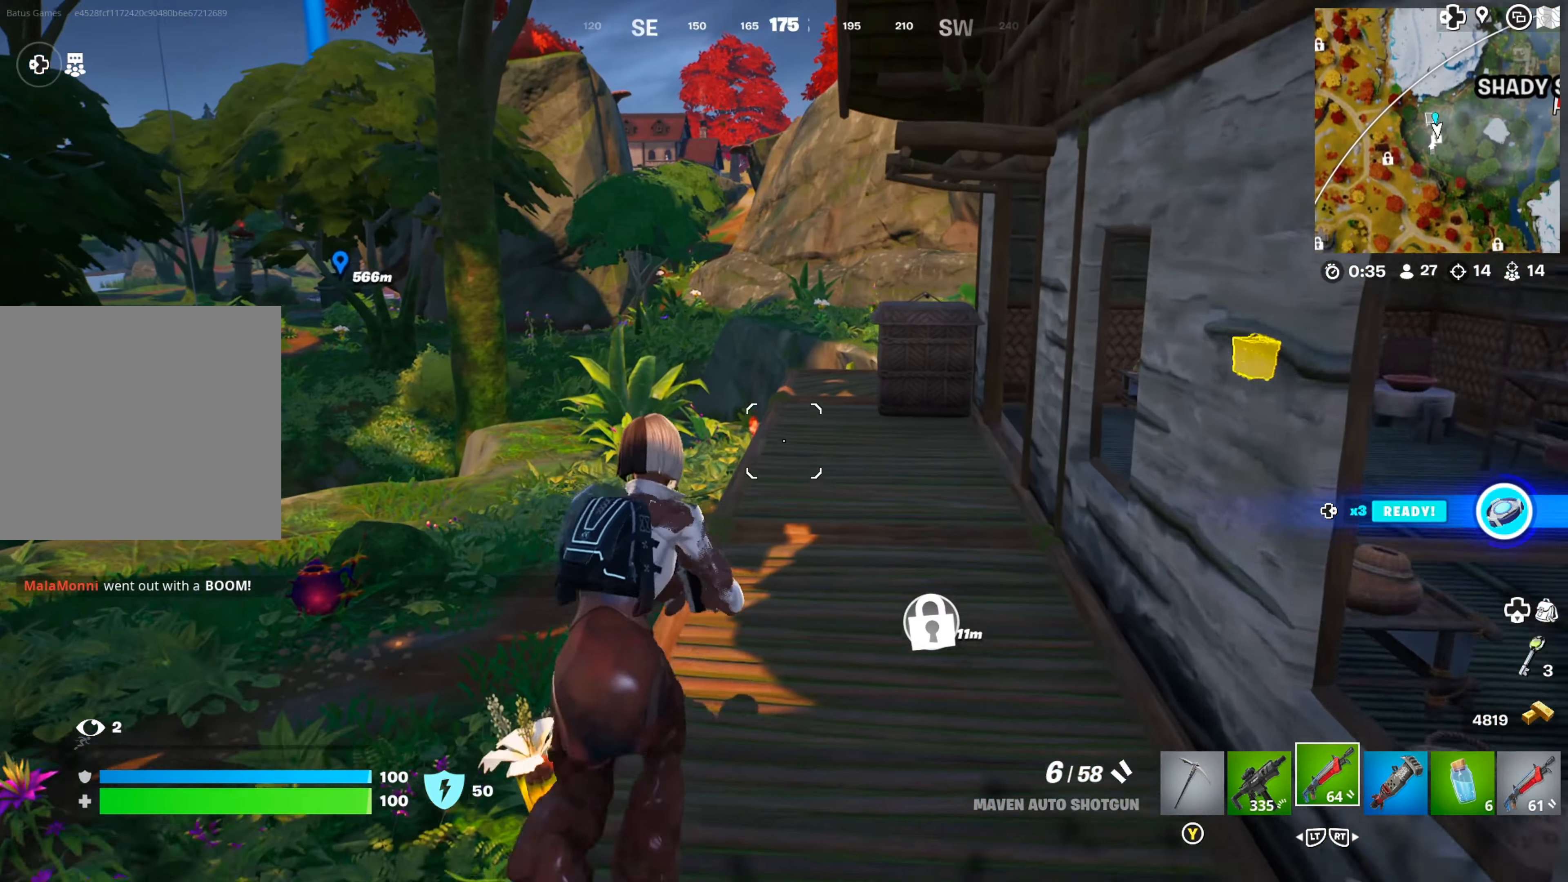
{"buttons": [], "left_stick": "up", "right_stick": "center", "events": [[17, "left_stick", "up-left"], [150, "right_stick", "left"], [284, "left_stick", "up"], [317, "right_stick", "center"]]}
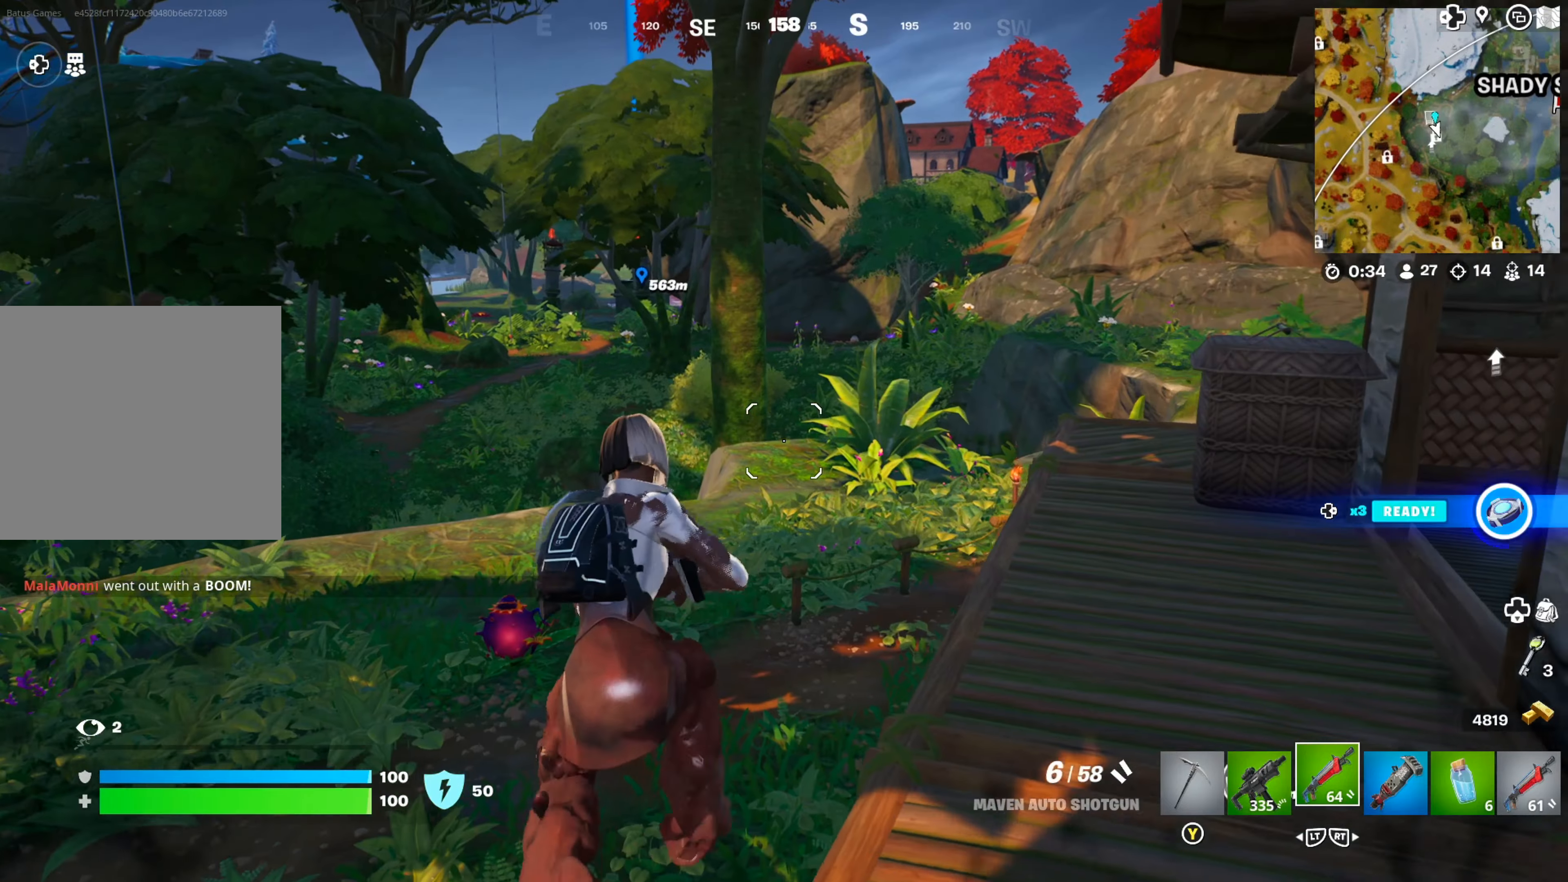
{"buttons": [], "left_stick": "up", "right_stick": "right", "events": [[434, "right_stick", "right"]]}
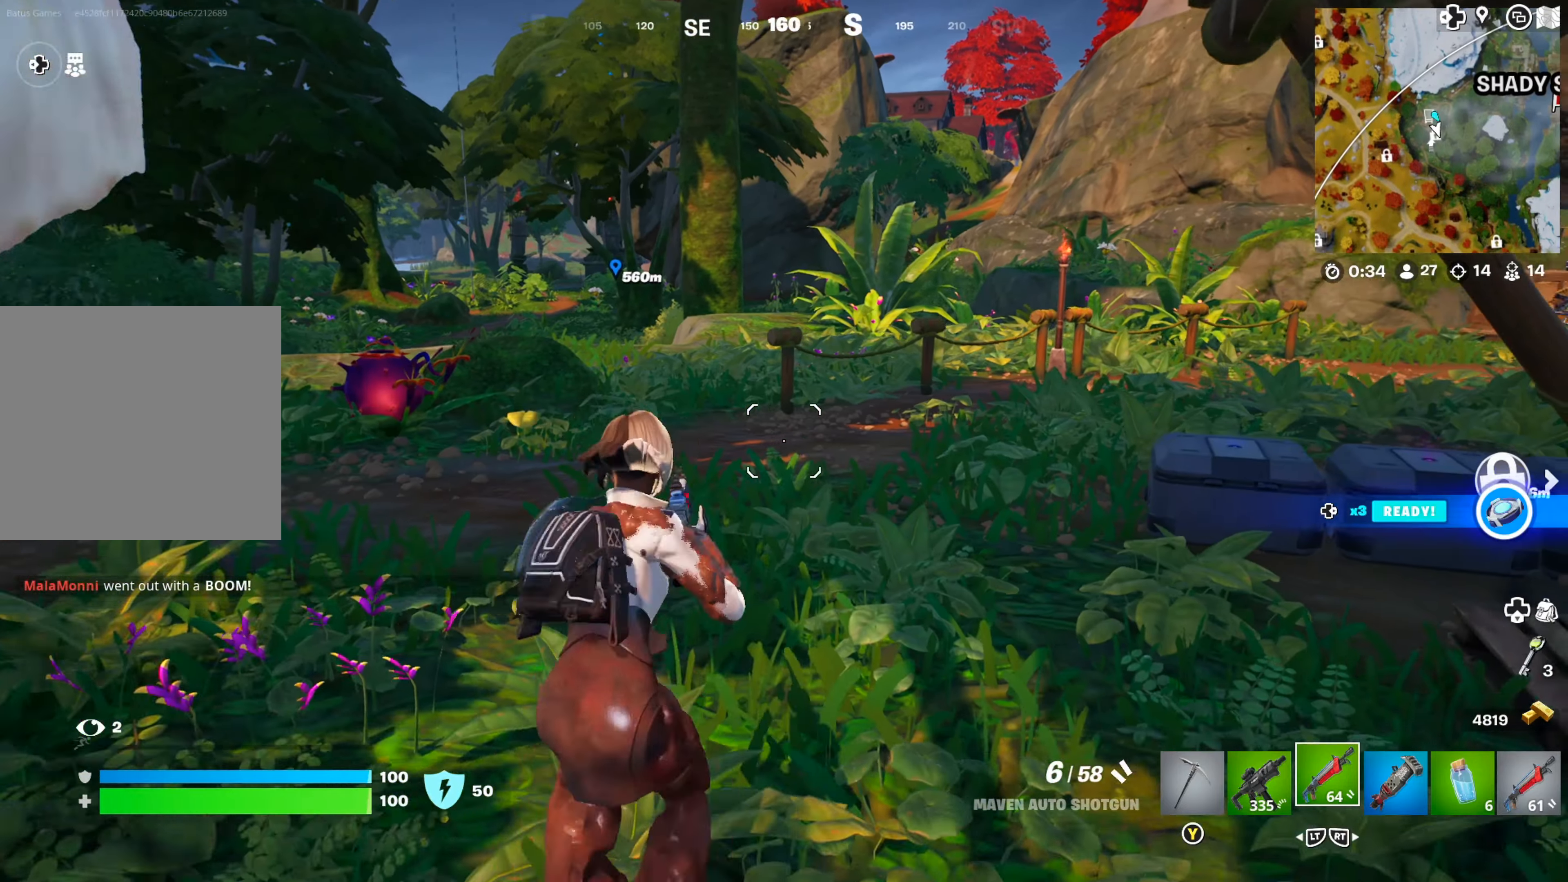
{"buttons": [], "left_stick": "up-left", "right_stick": "center", "events": [[67, "right_stick", "center"], [184, "right_stick", "right"], [217, "left_stick", "up-left"], [417, "right_stick", "center"]]}
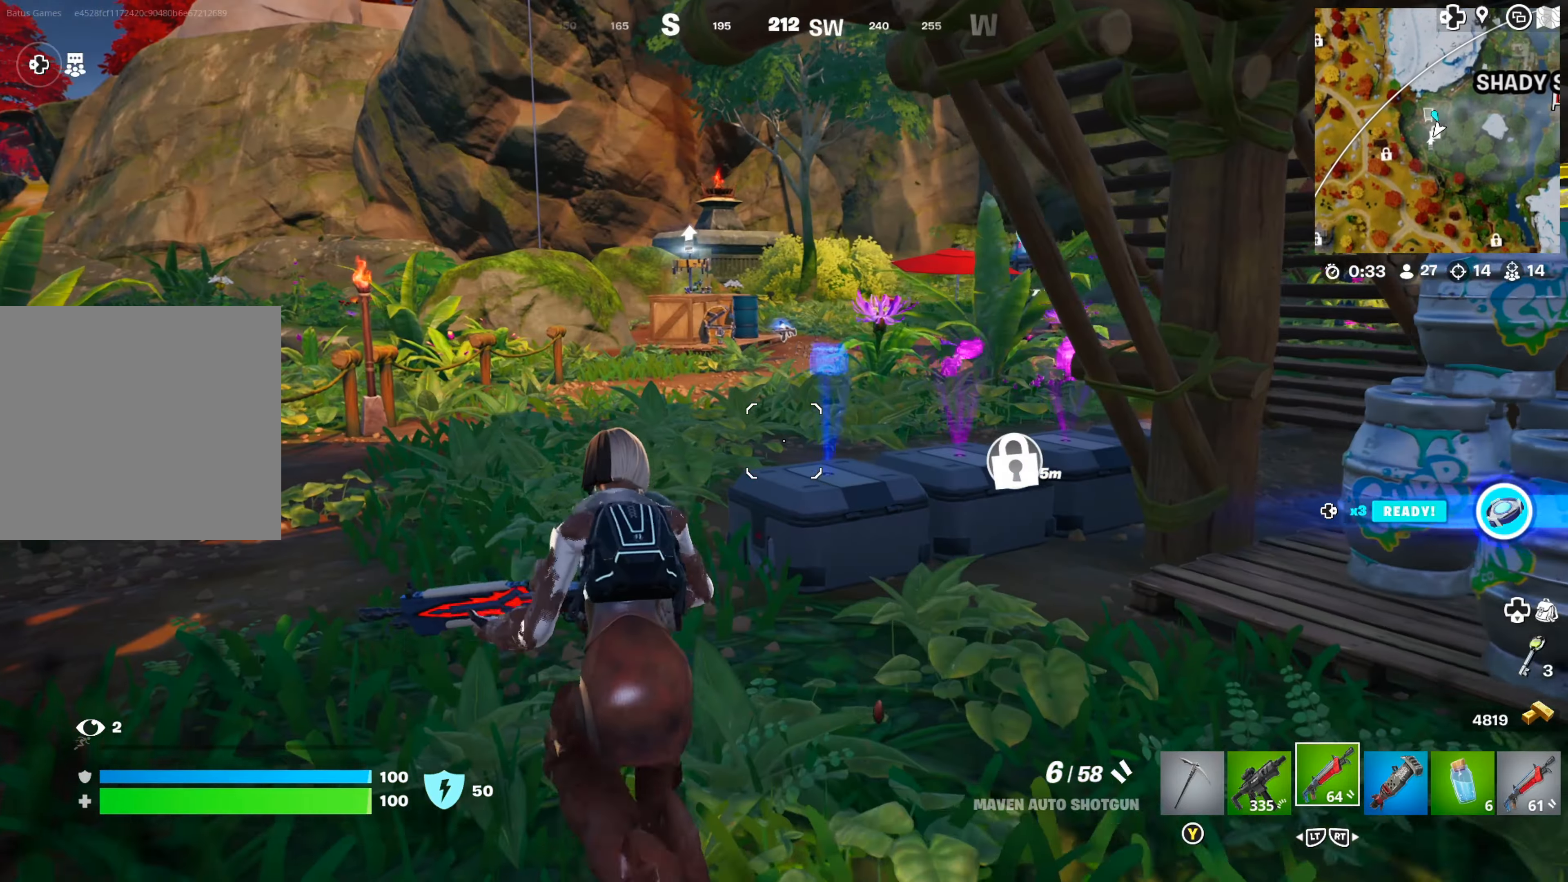
{"buttons": [], "left_stick": "up-left", "right_stick": "right", "events": [[384, "right_stick", "right"]]}
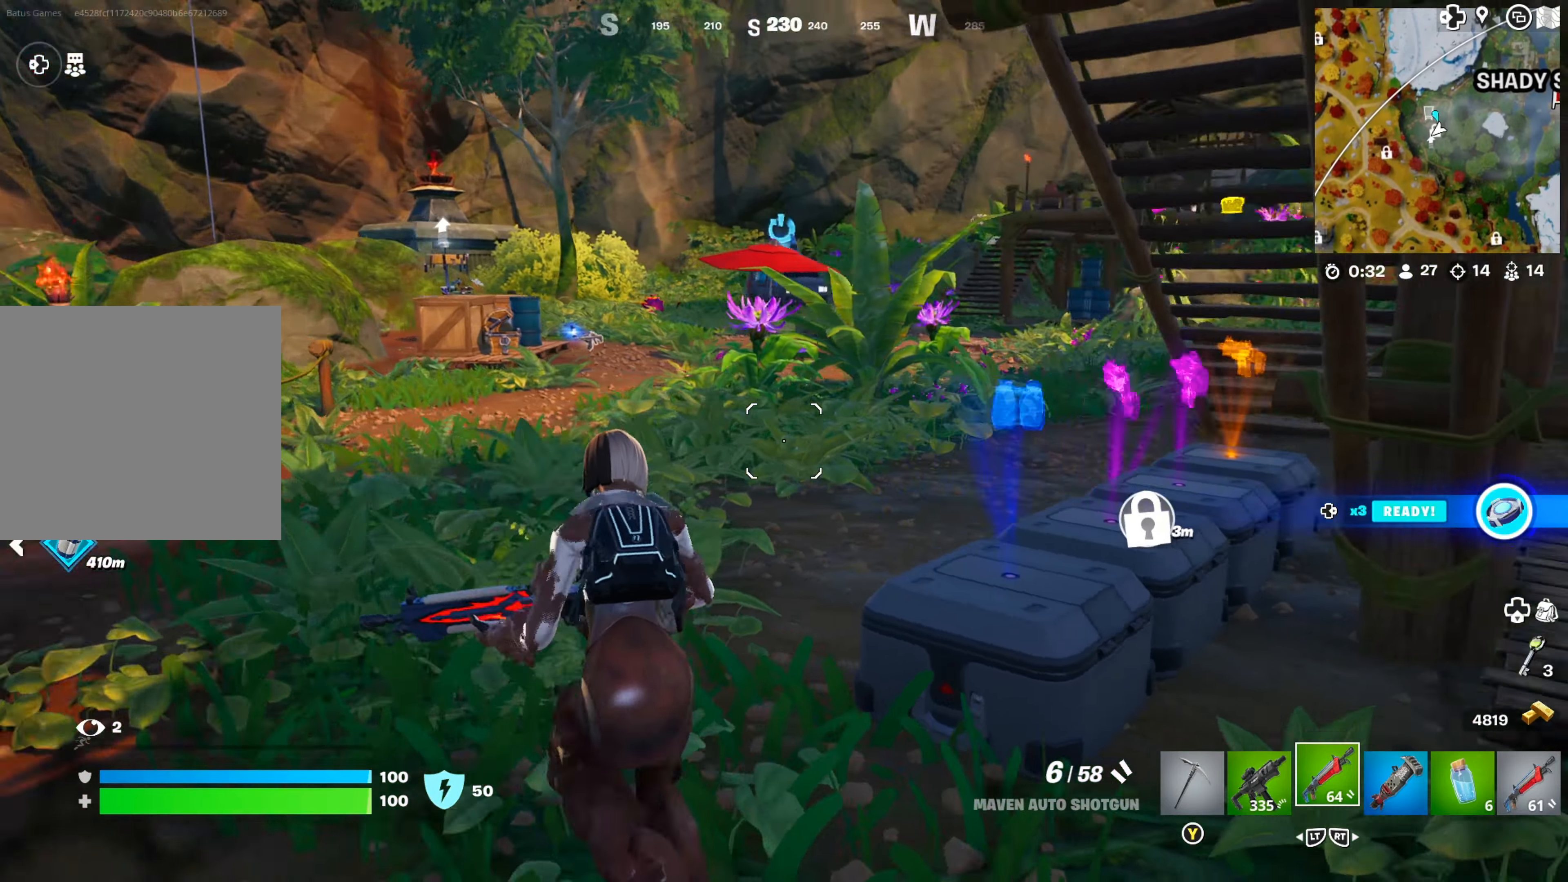
{"buttons": [], "left_stick": "up-left", "right_stick": "center", "events": [[67, "right_stick", "center"], [167, "right_stick", "right"], [367, "right_stick", "center"]]}
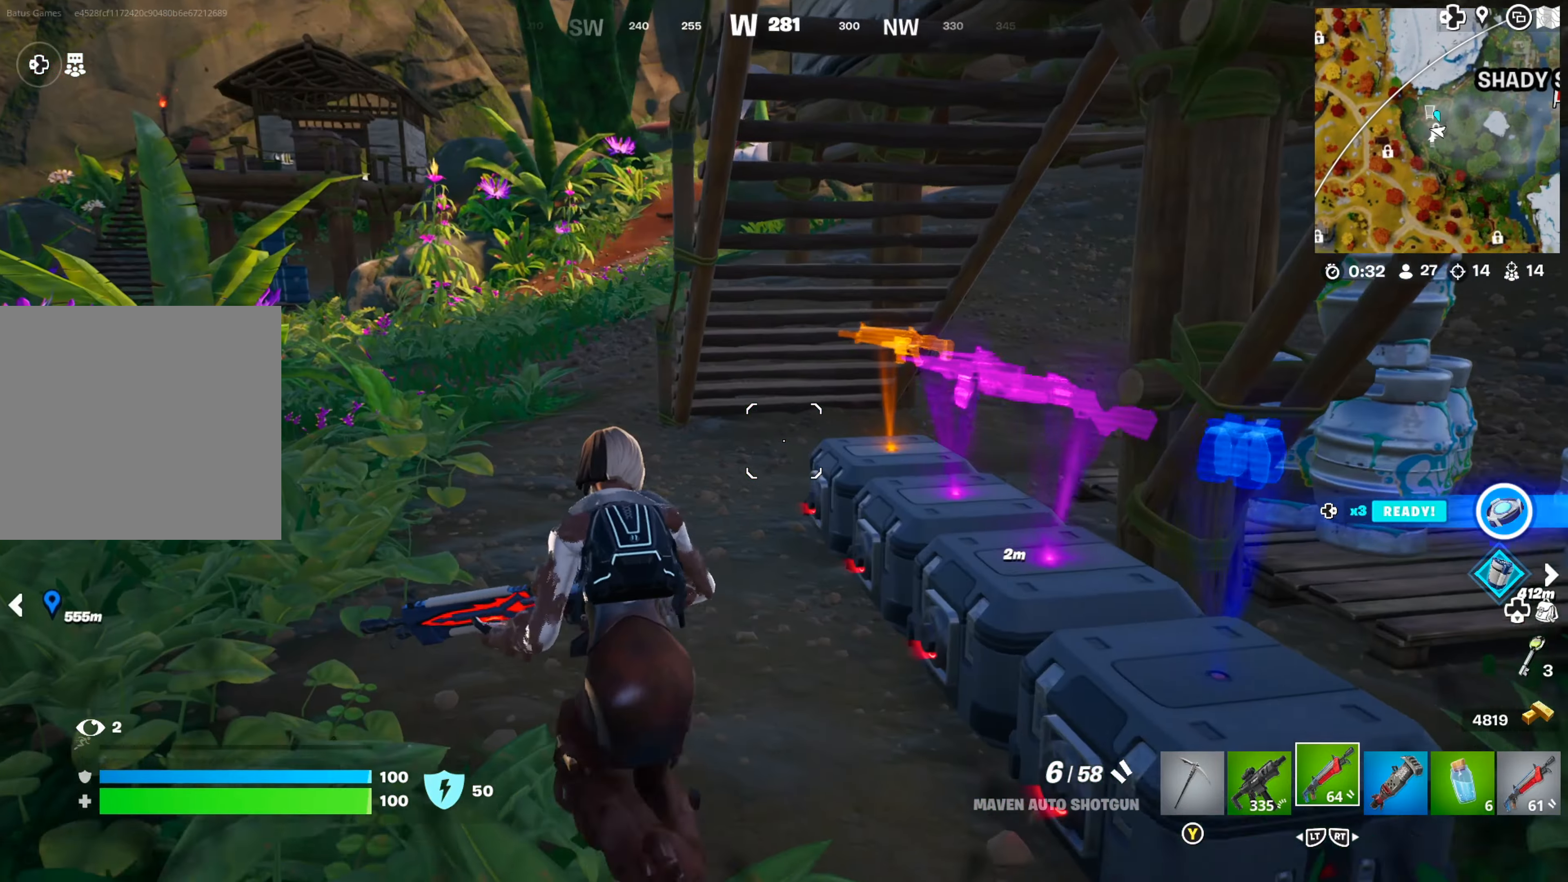
{"buttons": [], "left_stick": "center", "right_stick": "right", "events": [[17, "right_stick", "right"], [167, "right_stick", "center"], [384, "left_stick", "center"], [484, "right_stick", "right"]]}
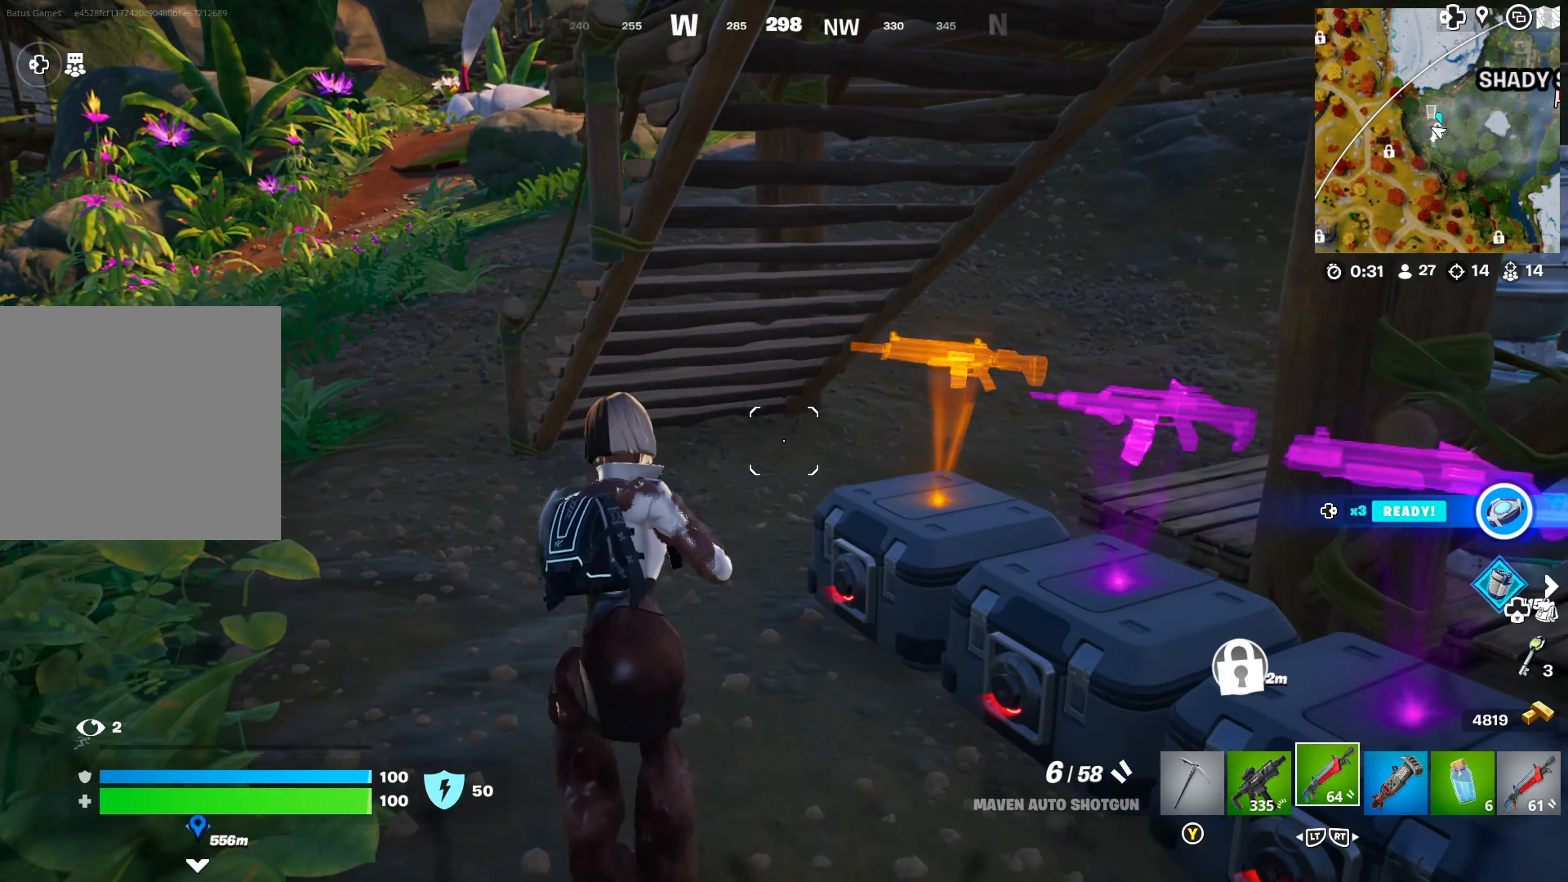
{"buttons": [], "left_stick": "up-left", "right_stick": "left", "events": [[167, "left_stick", "up-left"], [217, "right_stick", "center"], [484, "right_stick", "left"]]}
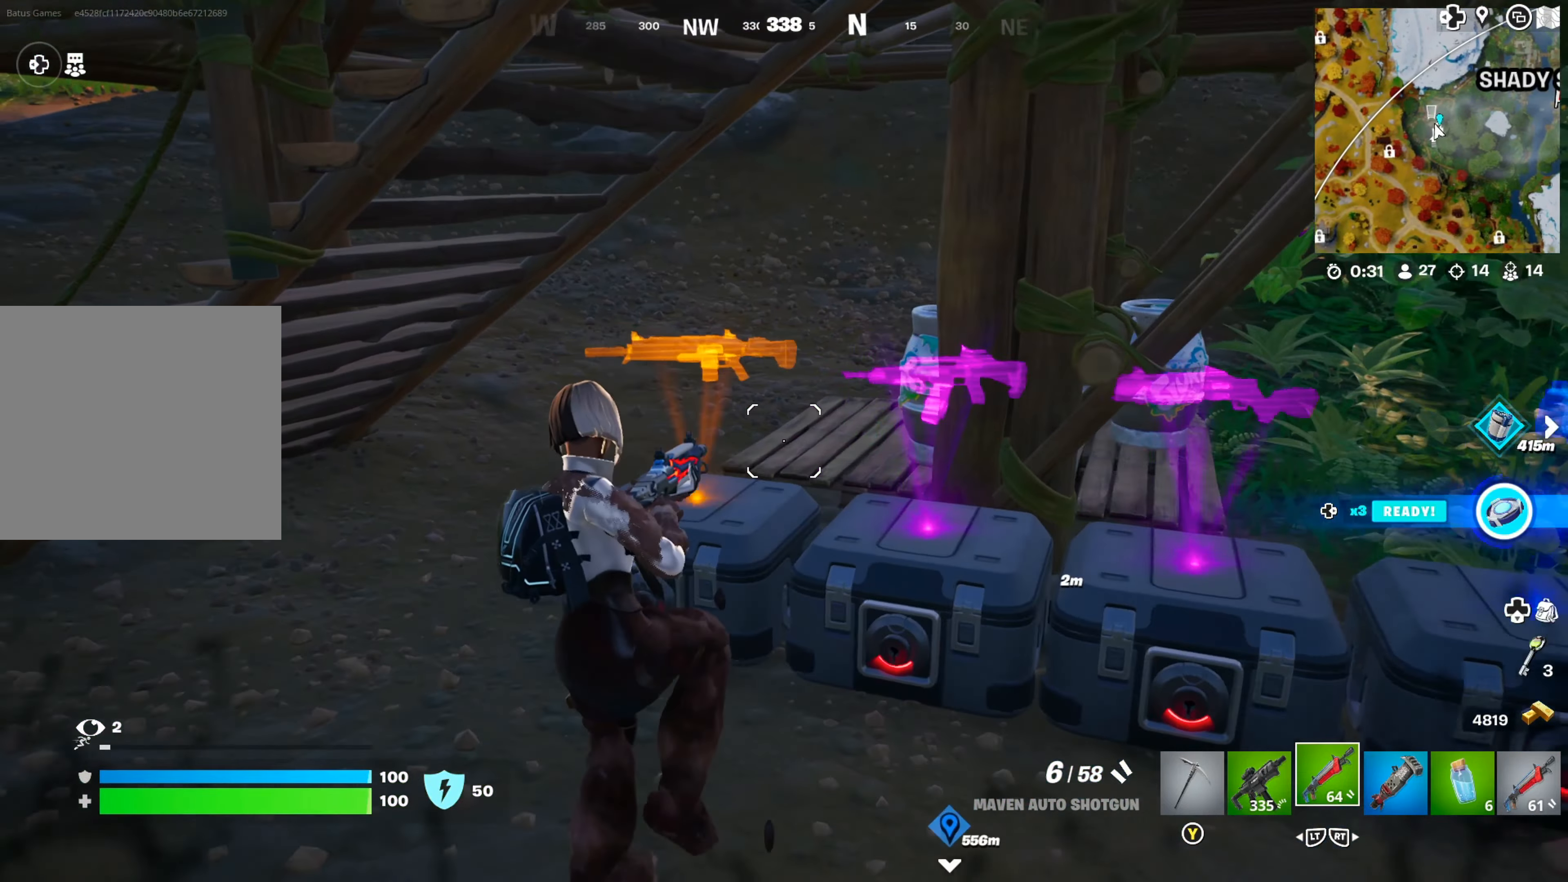
{"buttons": [], "left_stick": "up", "right_stick": "left", "events": [[317, "right_stick", "center"], [434, "right_stick", "left"], [484, "left_stick", "up"]]}
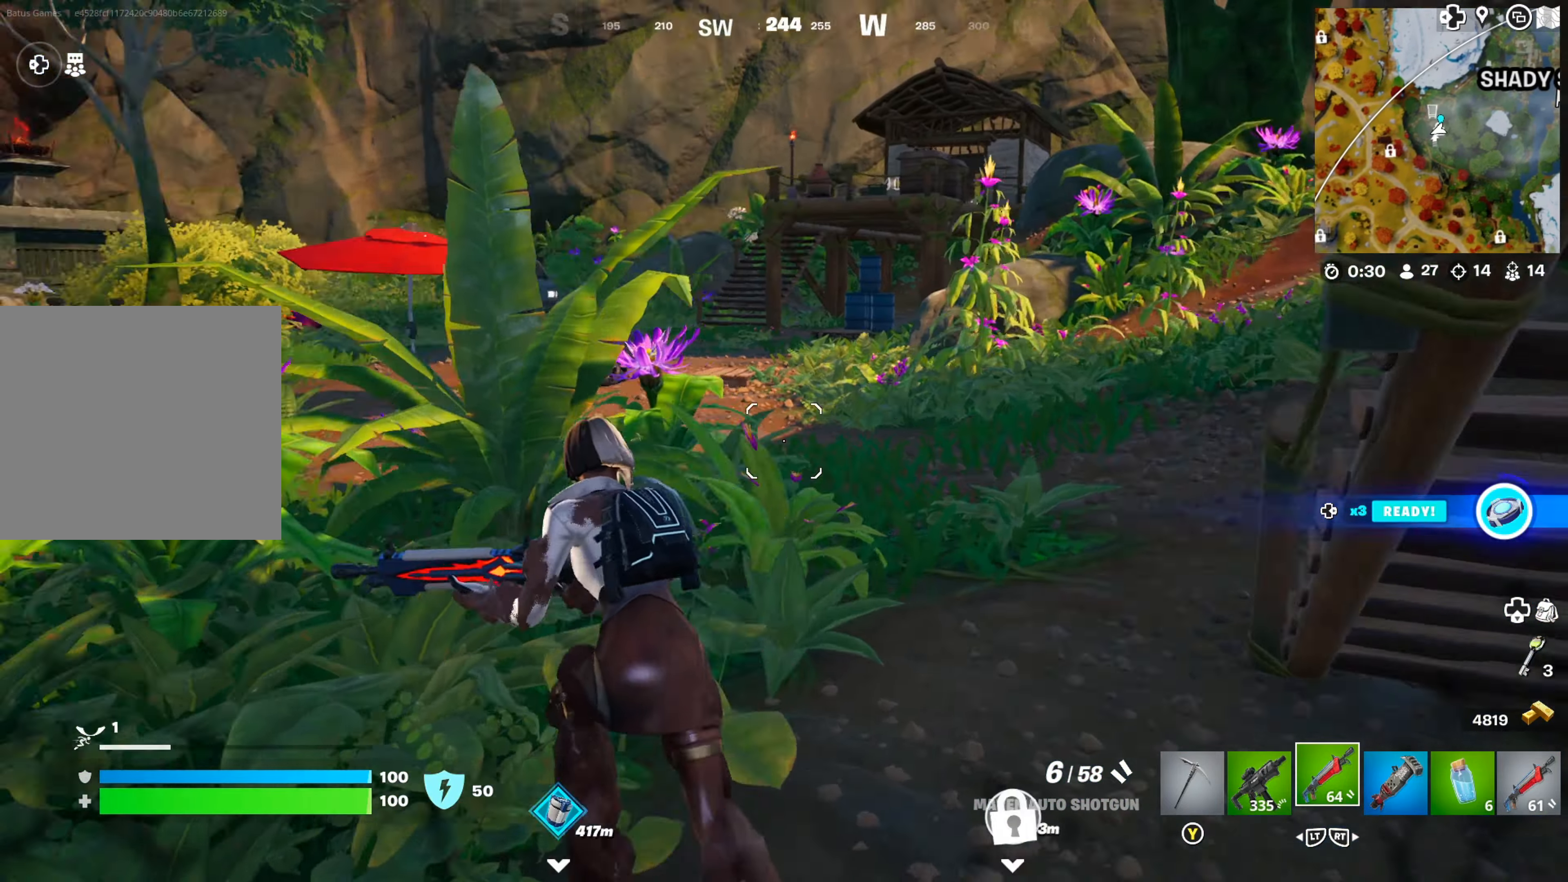
{"buttons": [], "left_stick": "up-right", "right_stick": "left", "events": [[117, "left_stick", "up-right"], [234, "right_stick", "center"], [500, "right_stick", "left"]]}
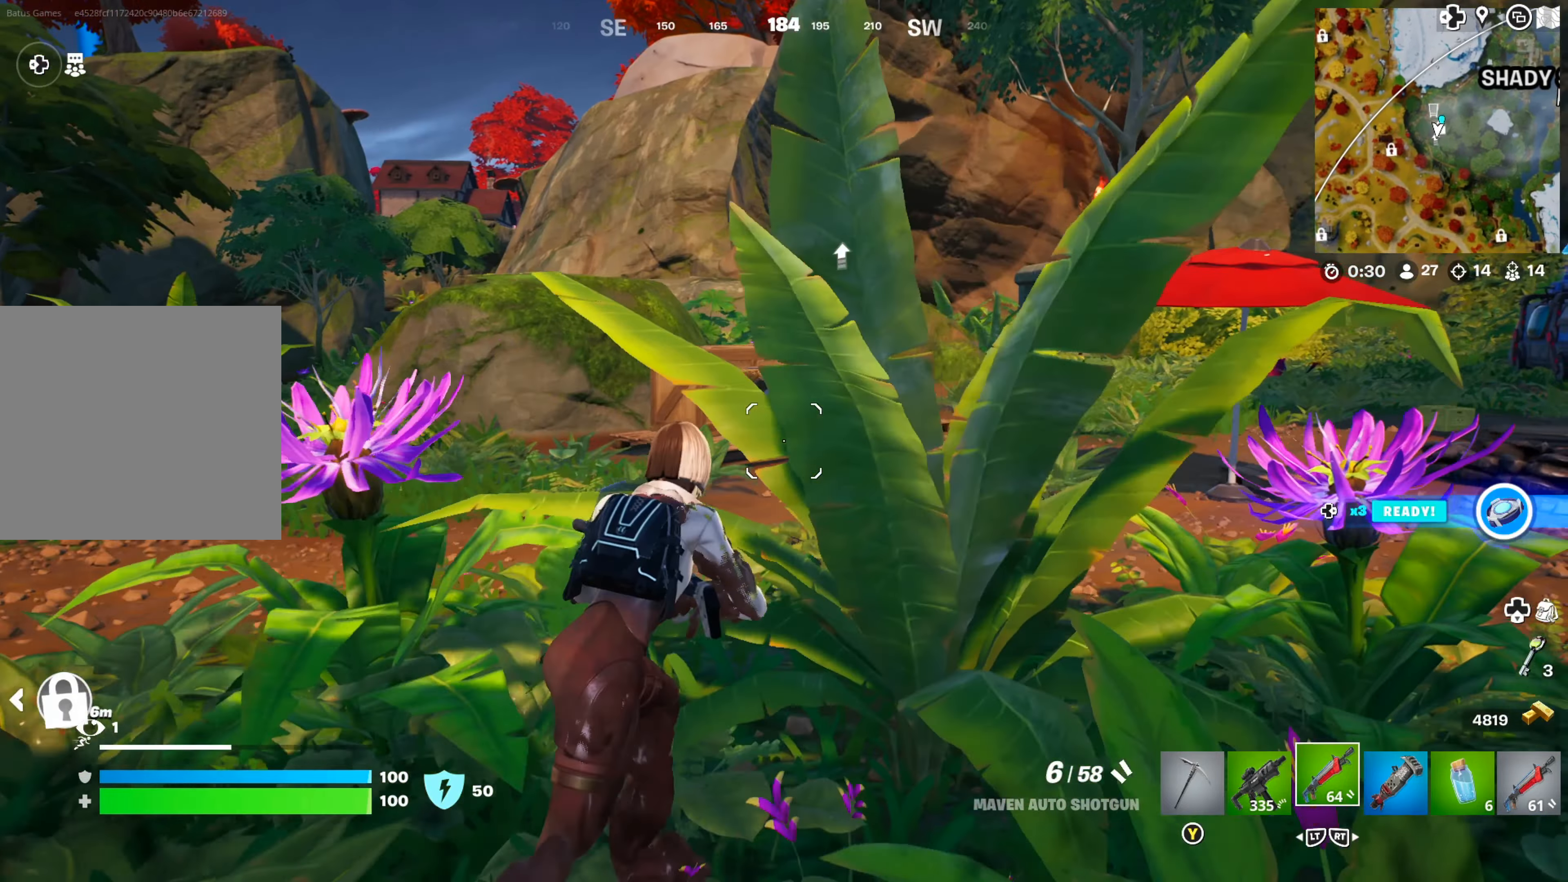
{"buttons": [], "left_stick": "up-right", "right_stick": "right", "events": [[184, "right_stick", "center"], [250, "left_stick", "up"], [434, "left_stick", "up-right"], [434, "right_stick", "right"]]}
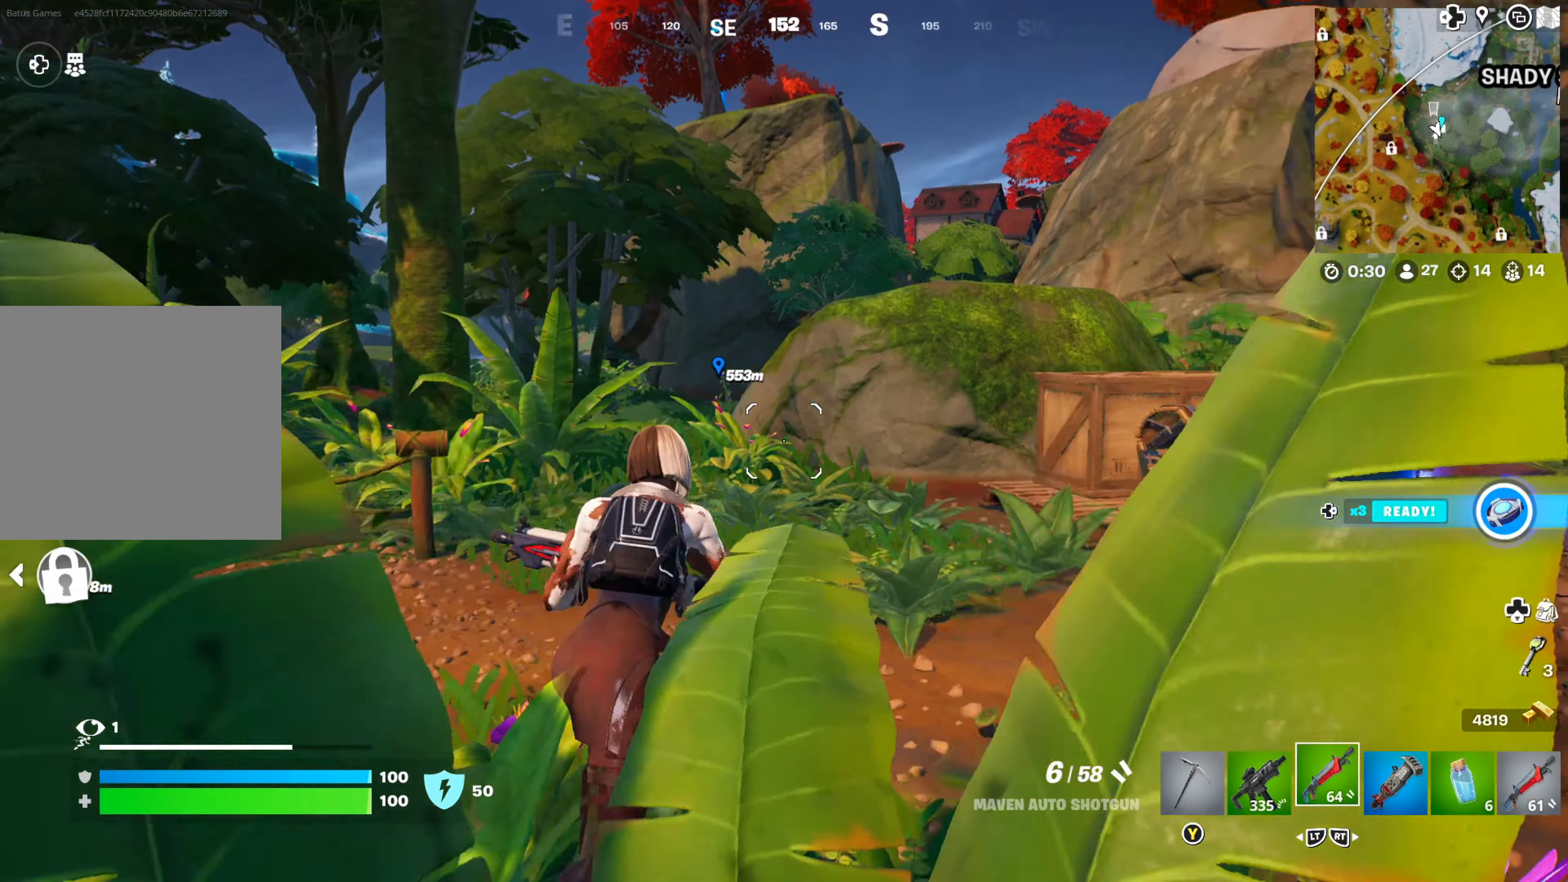
{"buttons": [], "left_stick": "up-right", "right_stick": "center", "events": [[133, "right_stick", "center"]]}
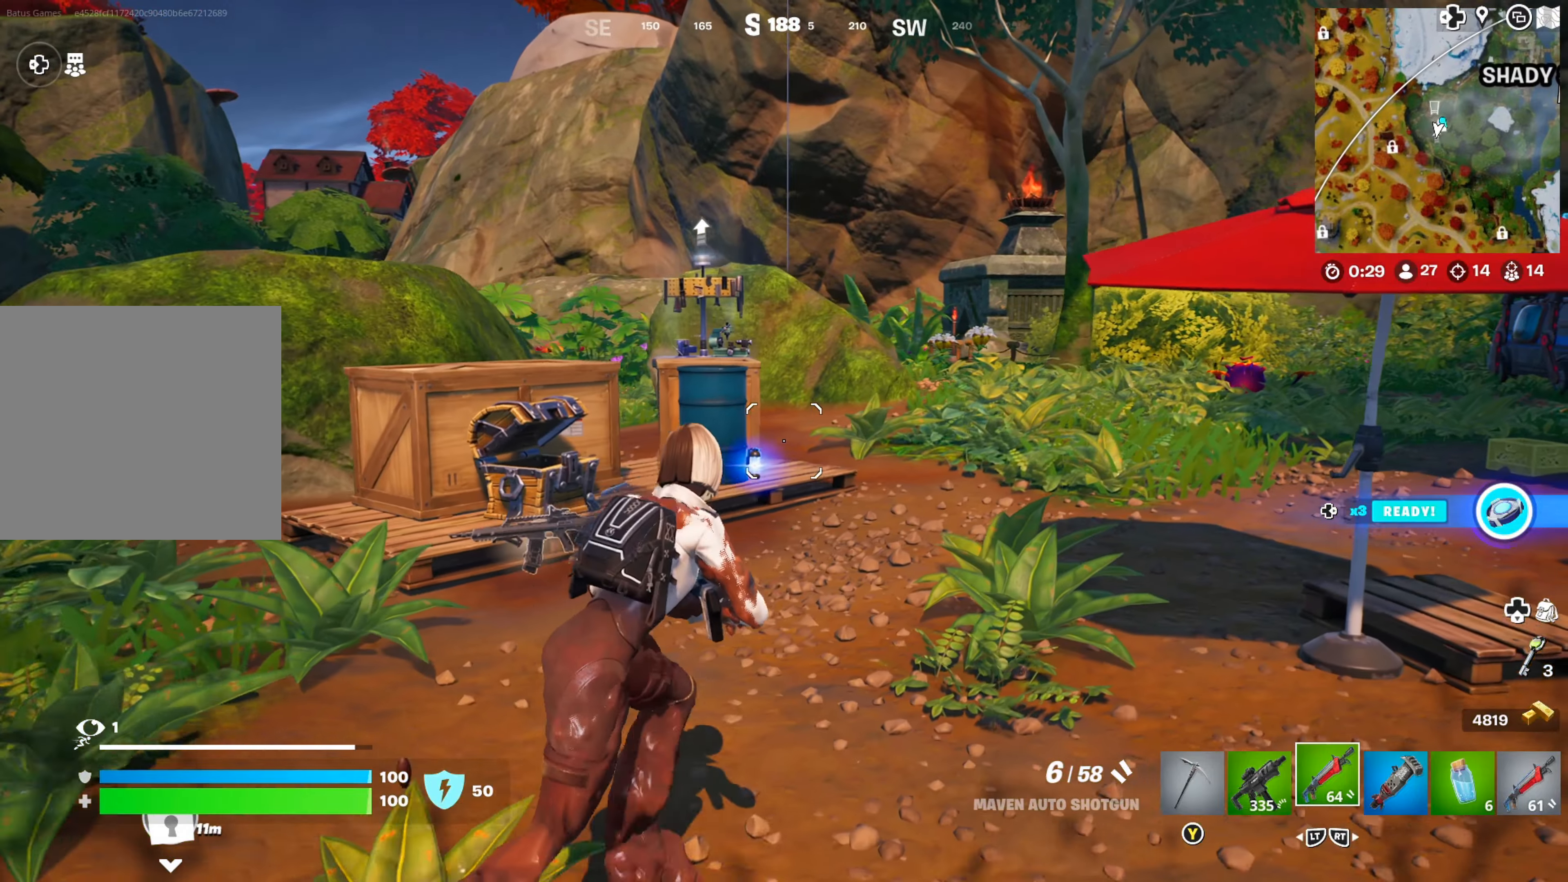
{"buttons": [], "left_stick": "up-right", "right_stick": "center", "events": []}
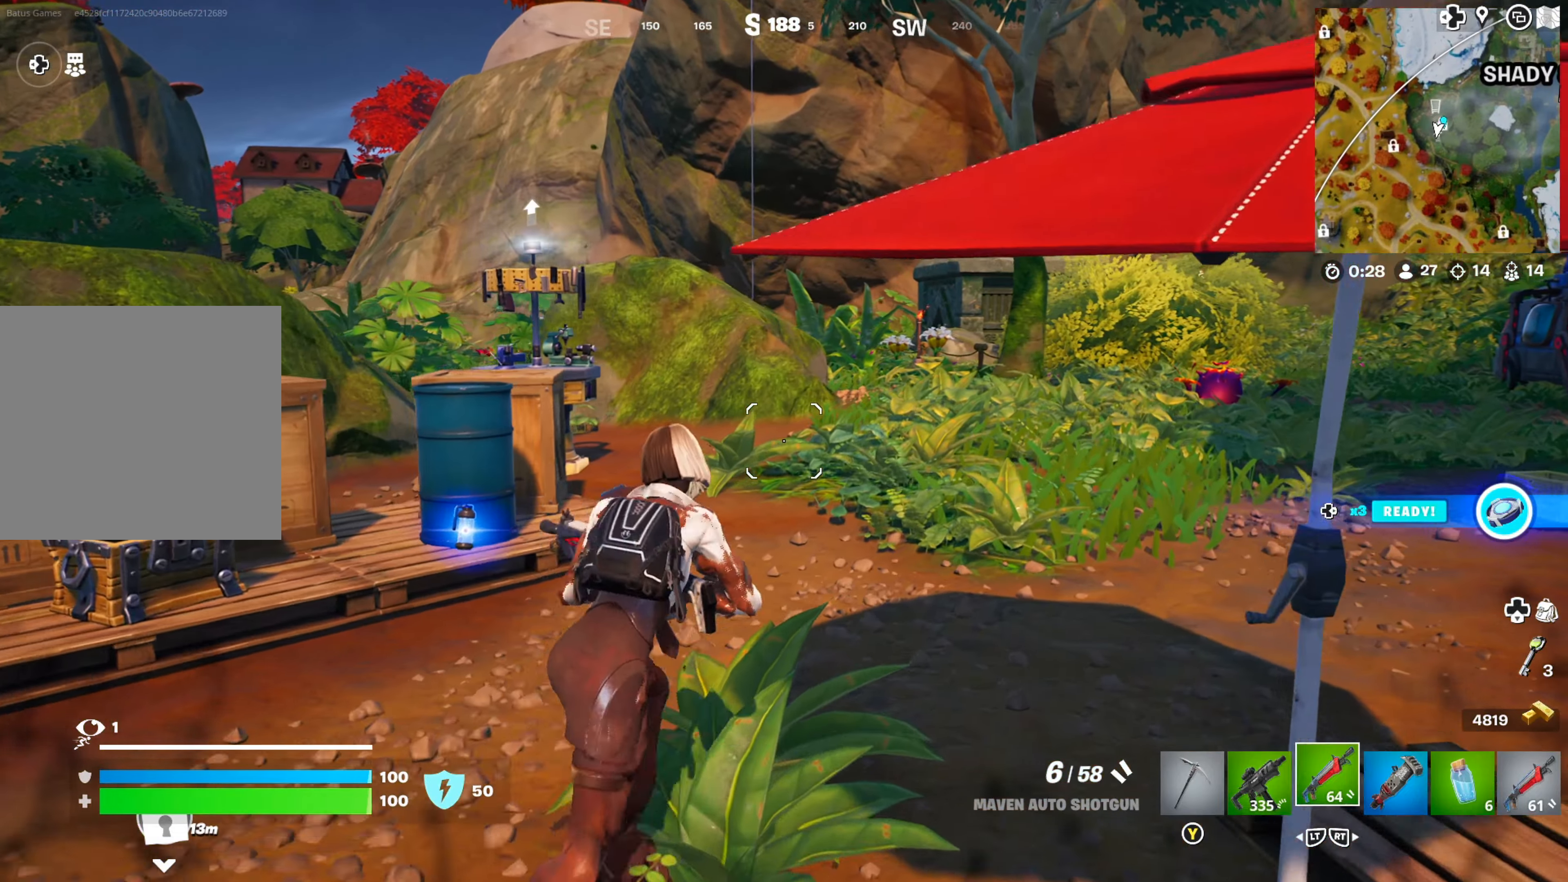
{"buttons": [], "left_stick": "up-right", "right_stick": "center", "events": []}
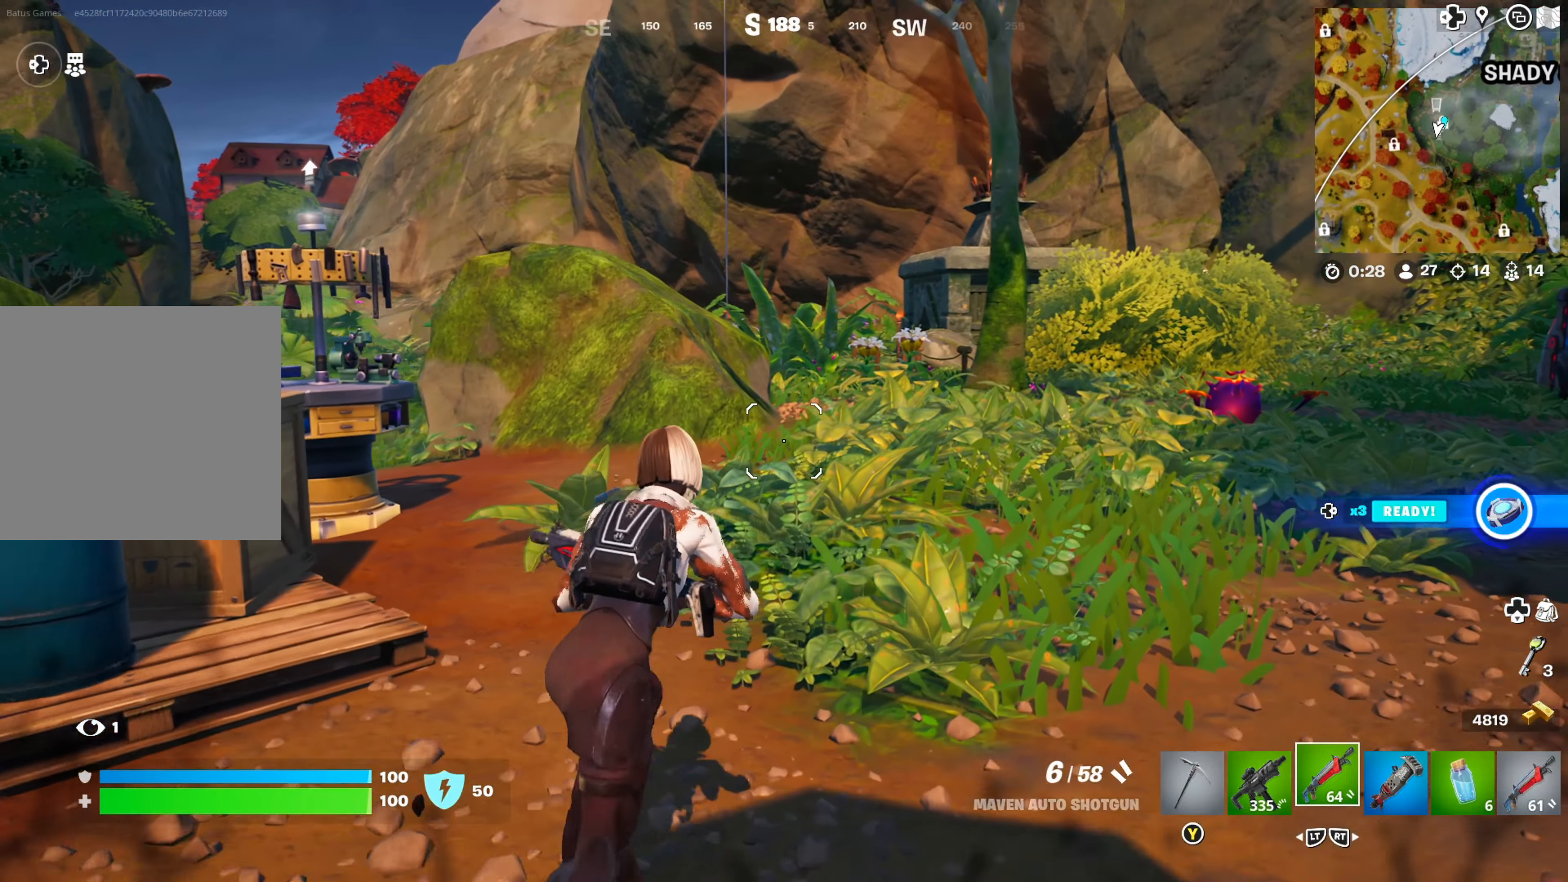
{"buttons": [], "left_stick": "up-right", "right_stick": "center", "events": []}
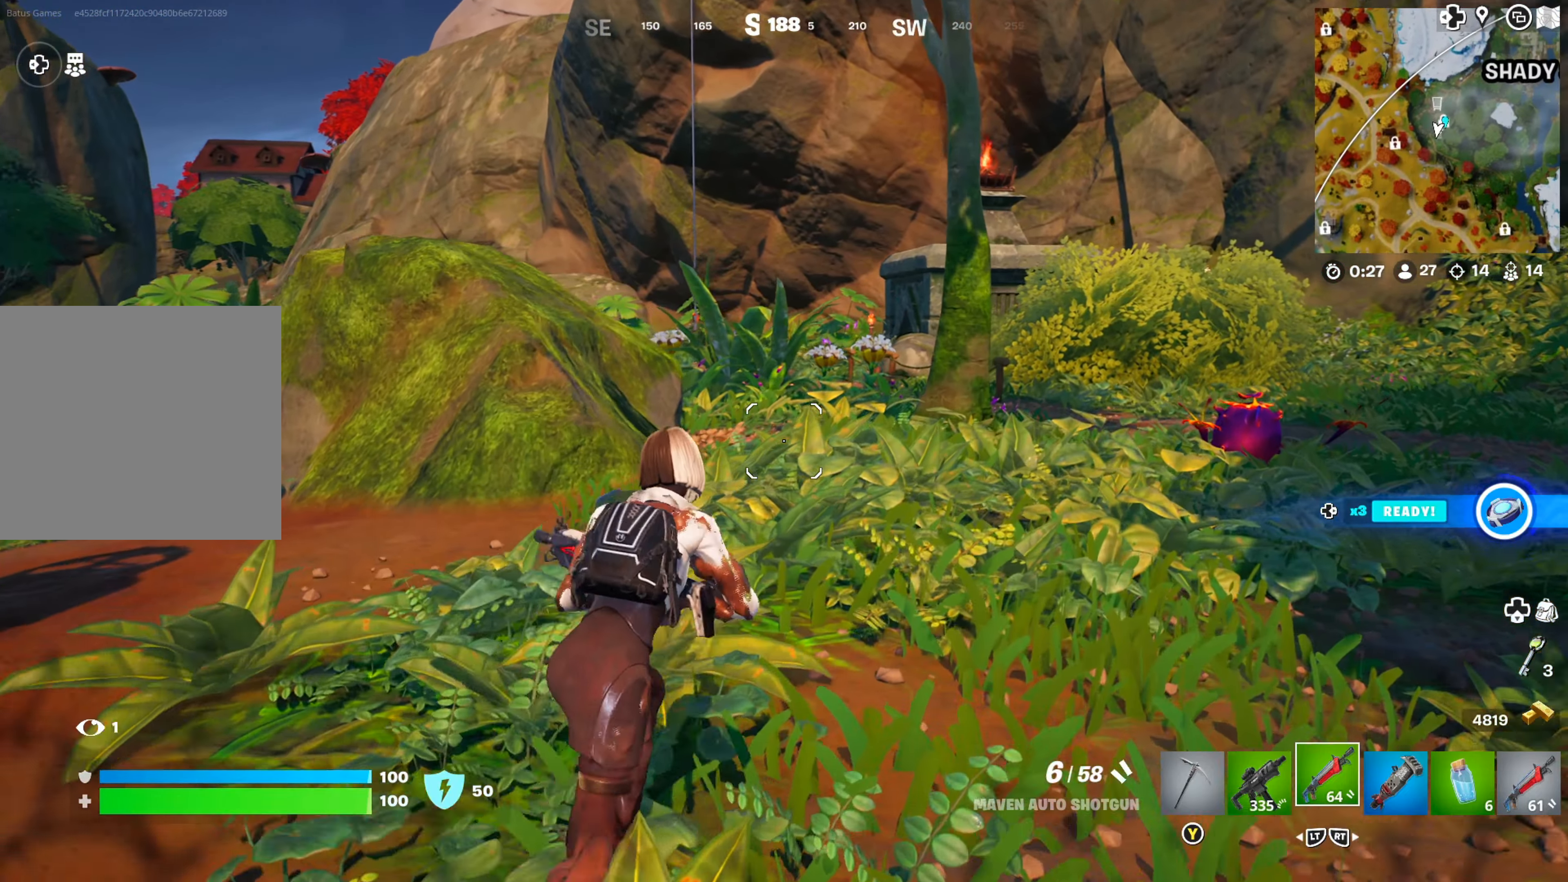
{"buttons": [], "left_stick": "up-right", "right_stick": "center", "events": [[250, "L2", "down"], [333, "L2", "up"]]}
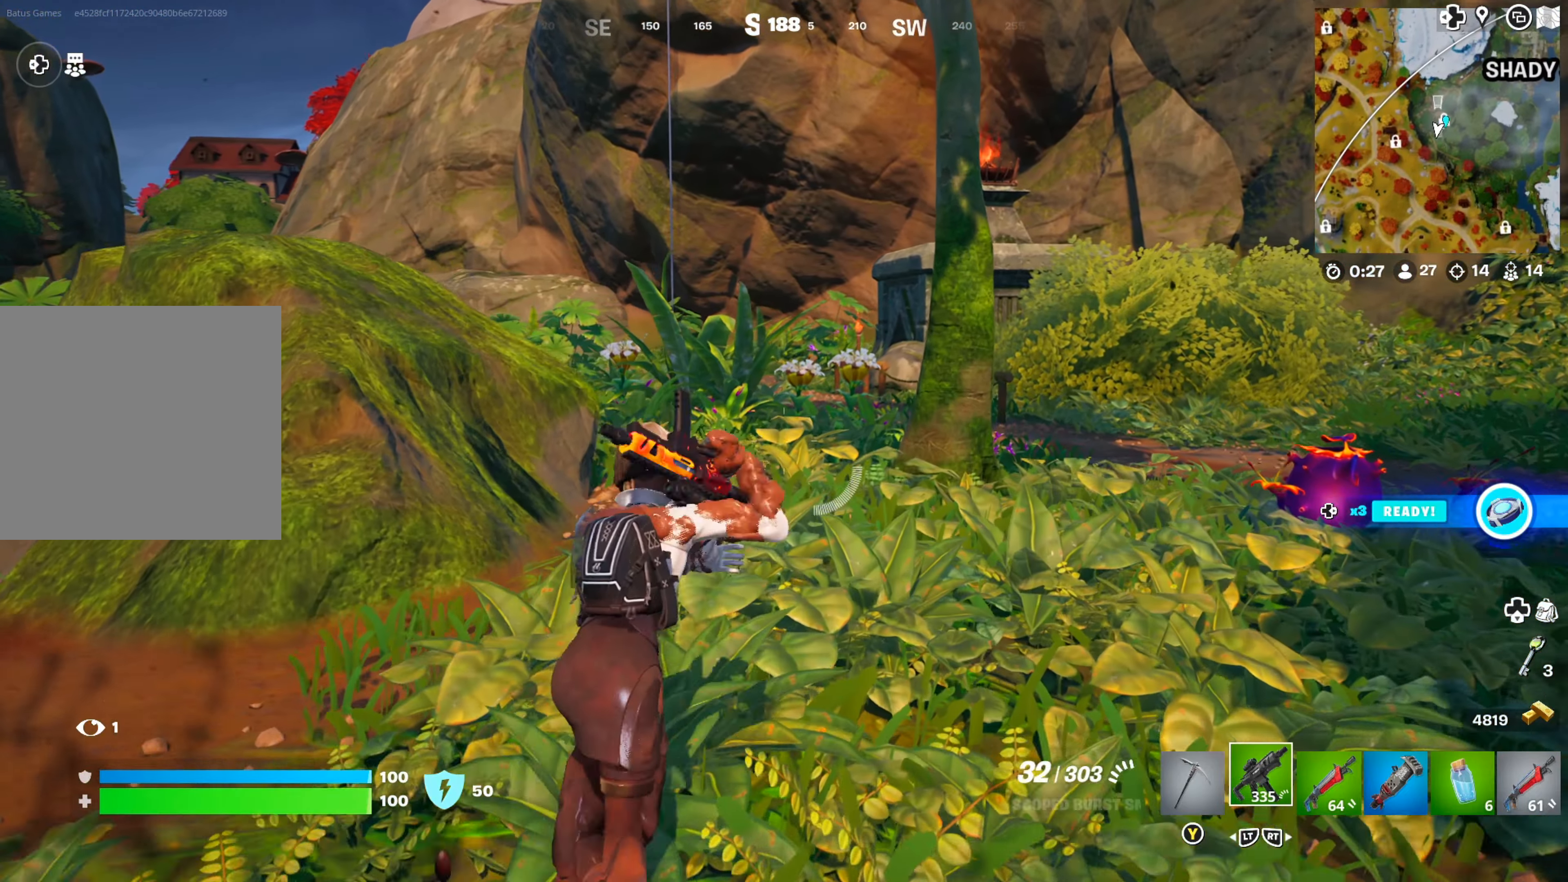
{"buttons": ["L3"], "left_stick": "up-right", "right_stick": "center", "events": [[116, "right_stick", "up-left"], [216, "right_stick", "center"], [433, "L3", "down"]]}
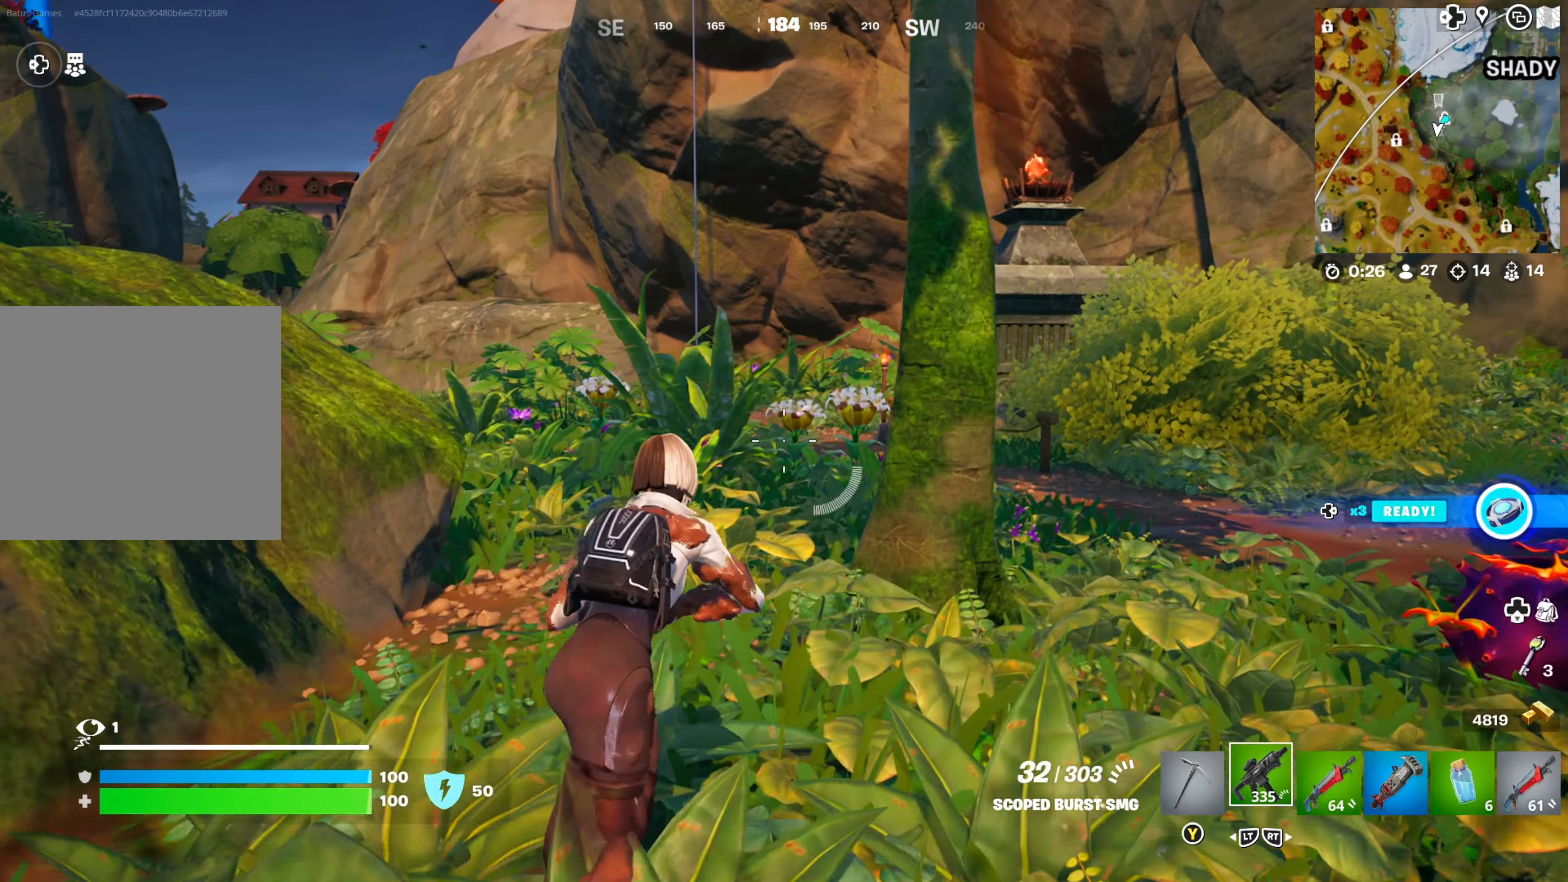
{"buttons": [], "left_stick": "up-right", "right_stick": "center", "events": [[66, "L3", "up"], [66, "right_stick", "left"], [216, "right_stick", "center"]]}
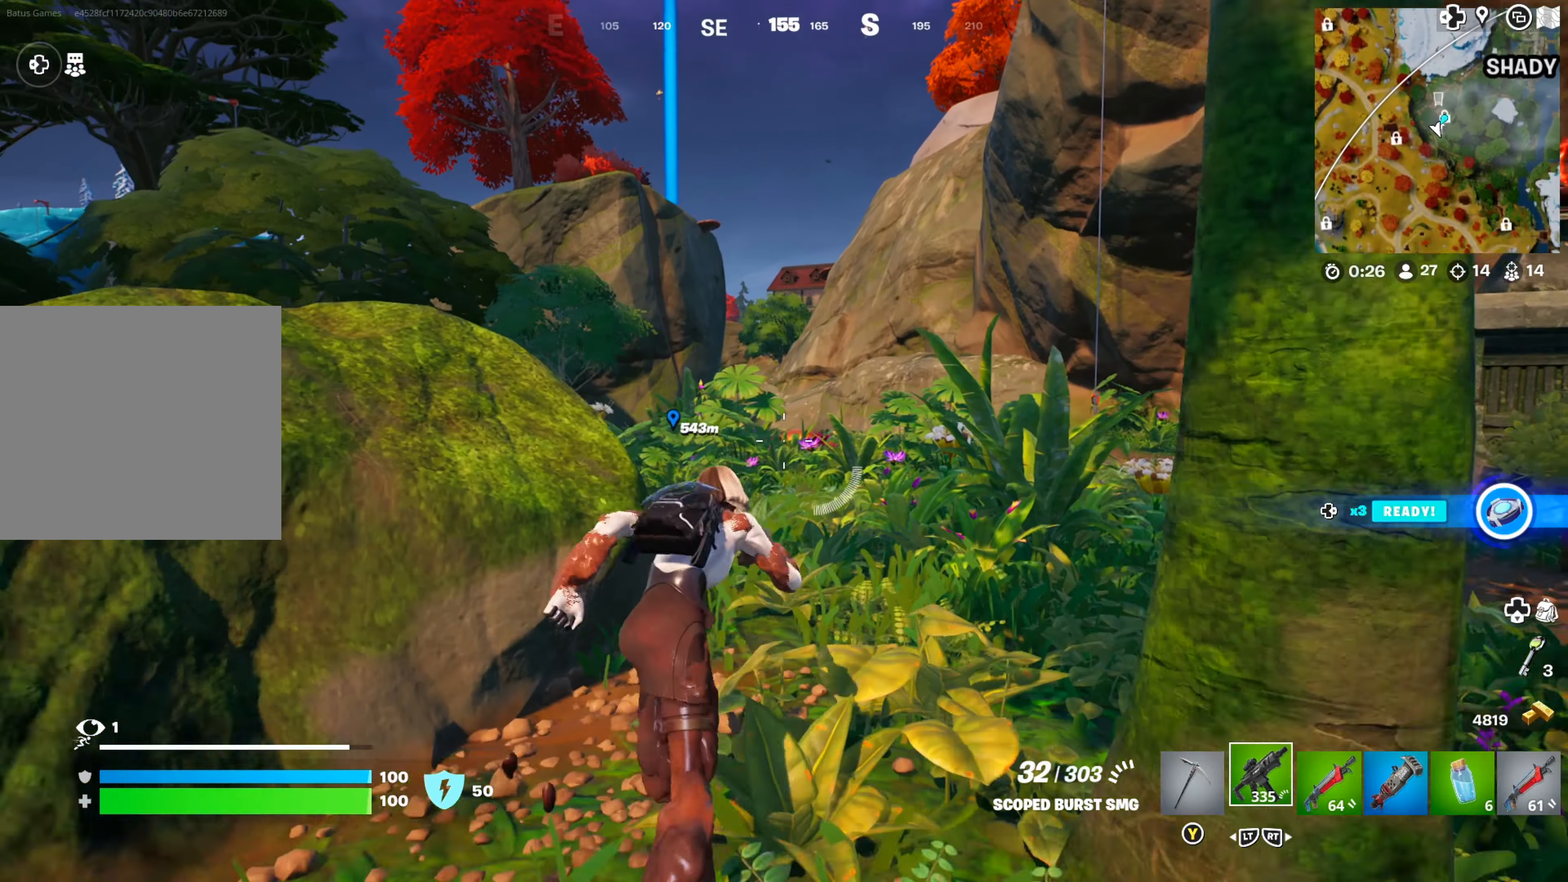
{"buttons": [], "left_stick": "up", "right_stick": "center", "events": [[66, "right_stick", "right"], [216, "left_stick", "up"], [233, "right_stick", "center"]]}
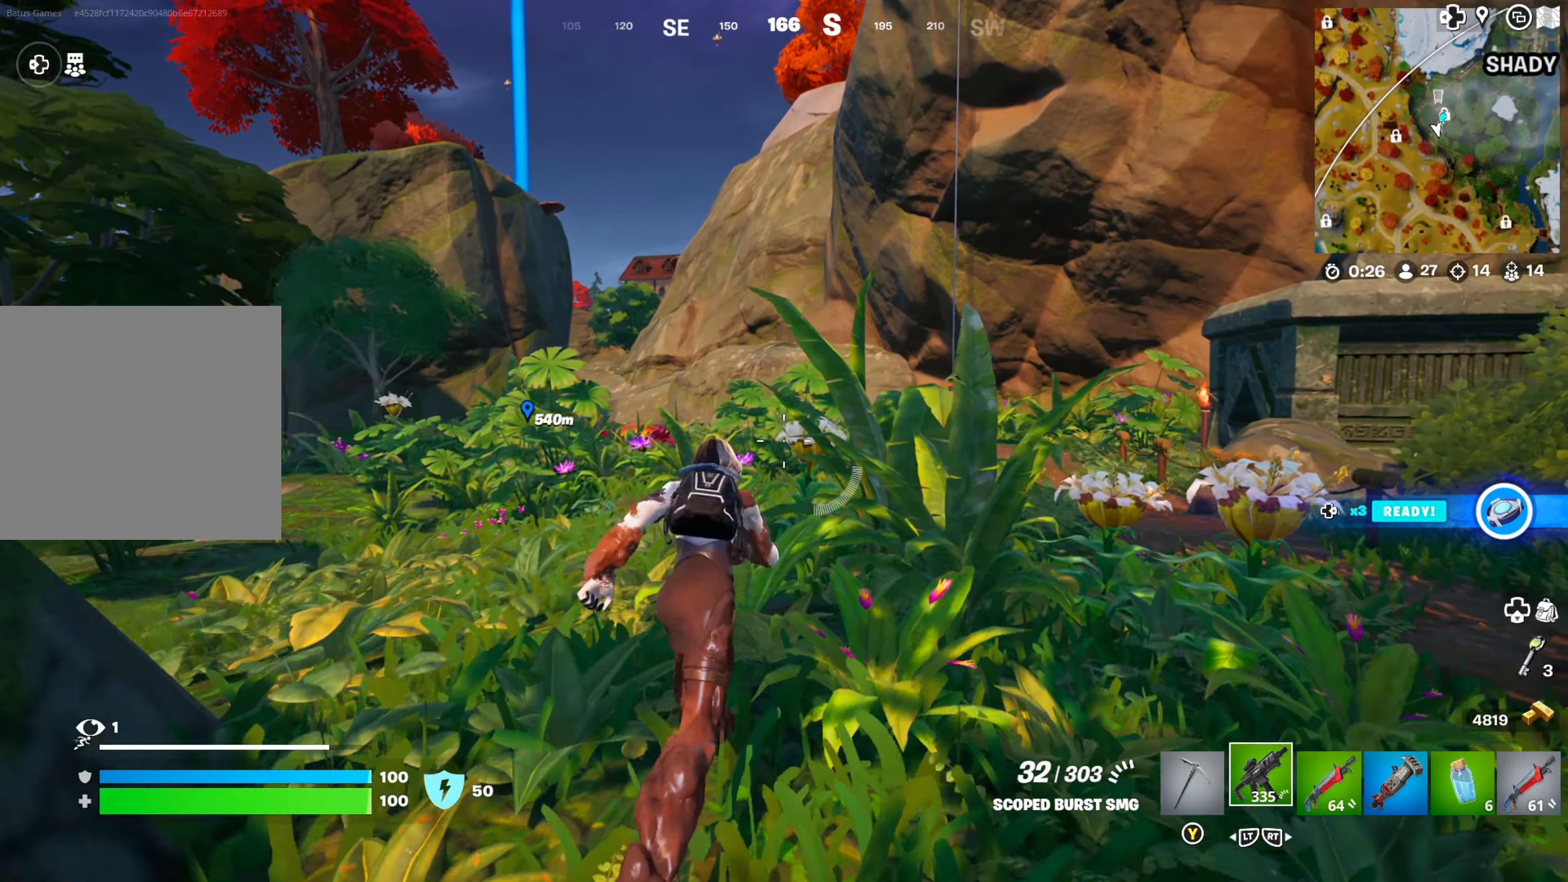
{"buttons": [], "left_stick": "up", "right_stick": "center", "events": [[83, "right_stick", "right"], [233, "right_stick", "center"]]}
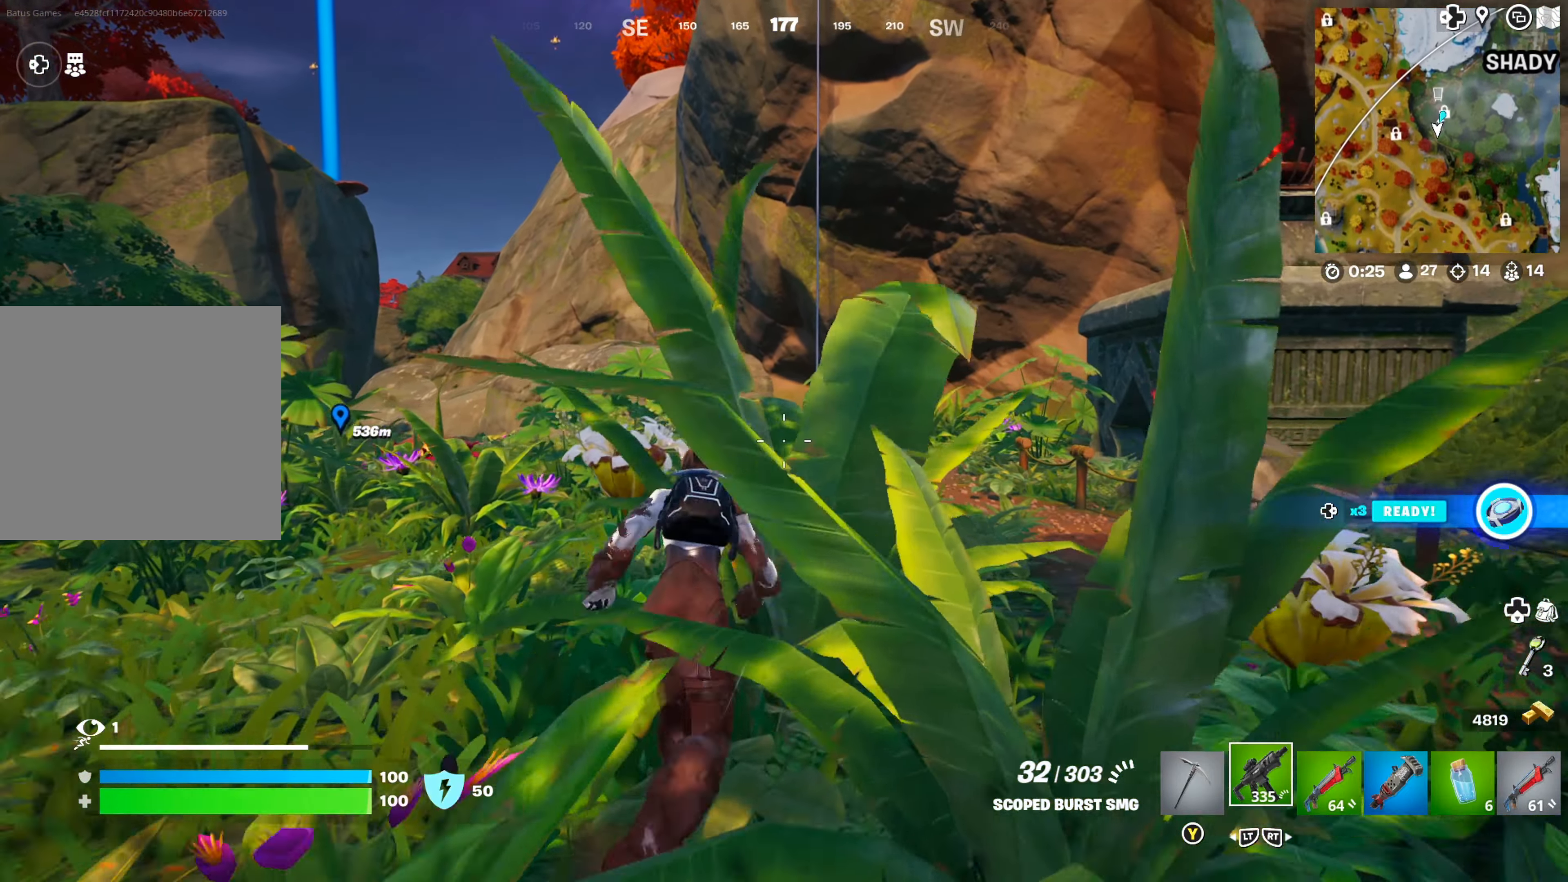
{"buttons": [], "left_stick": "up", "right_stick": "center", "events": []}
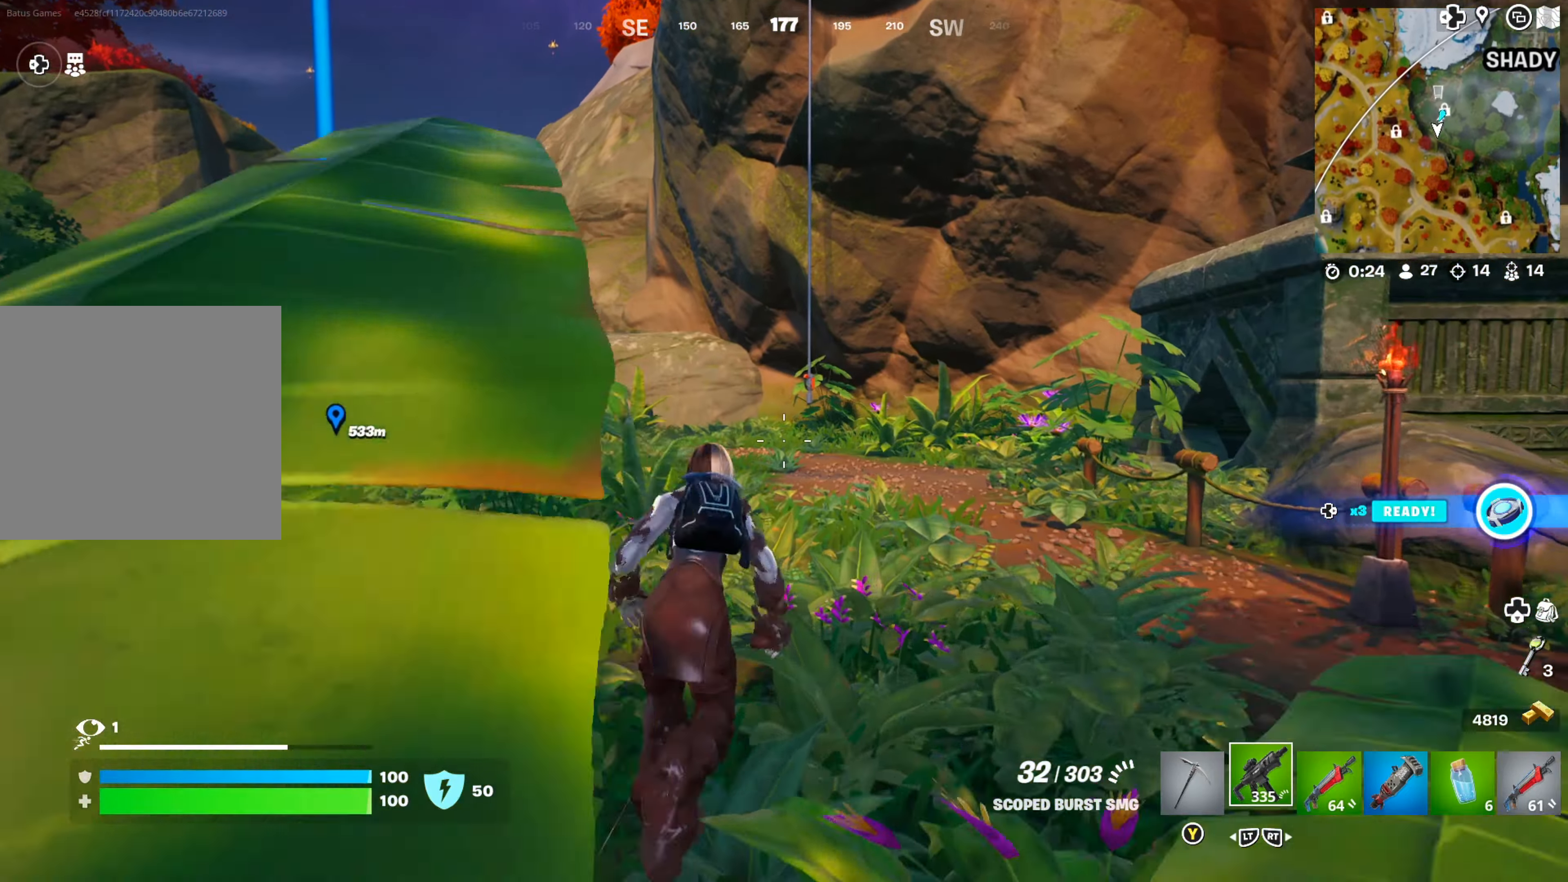
{"buttons": [], "left_stick": "up", "right_stick": "center", "events": []}
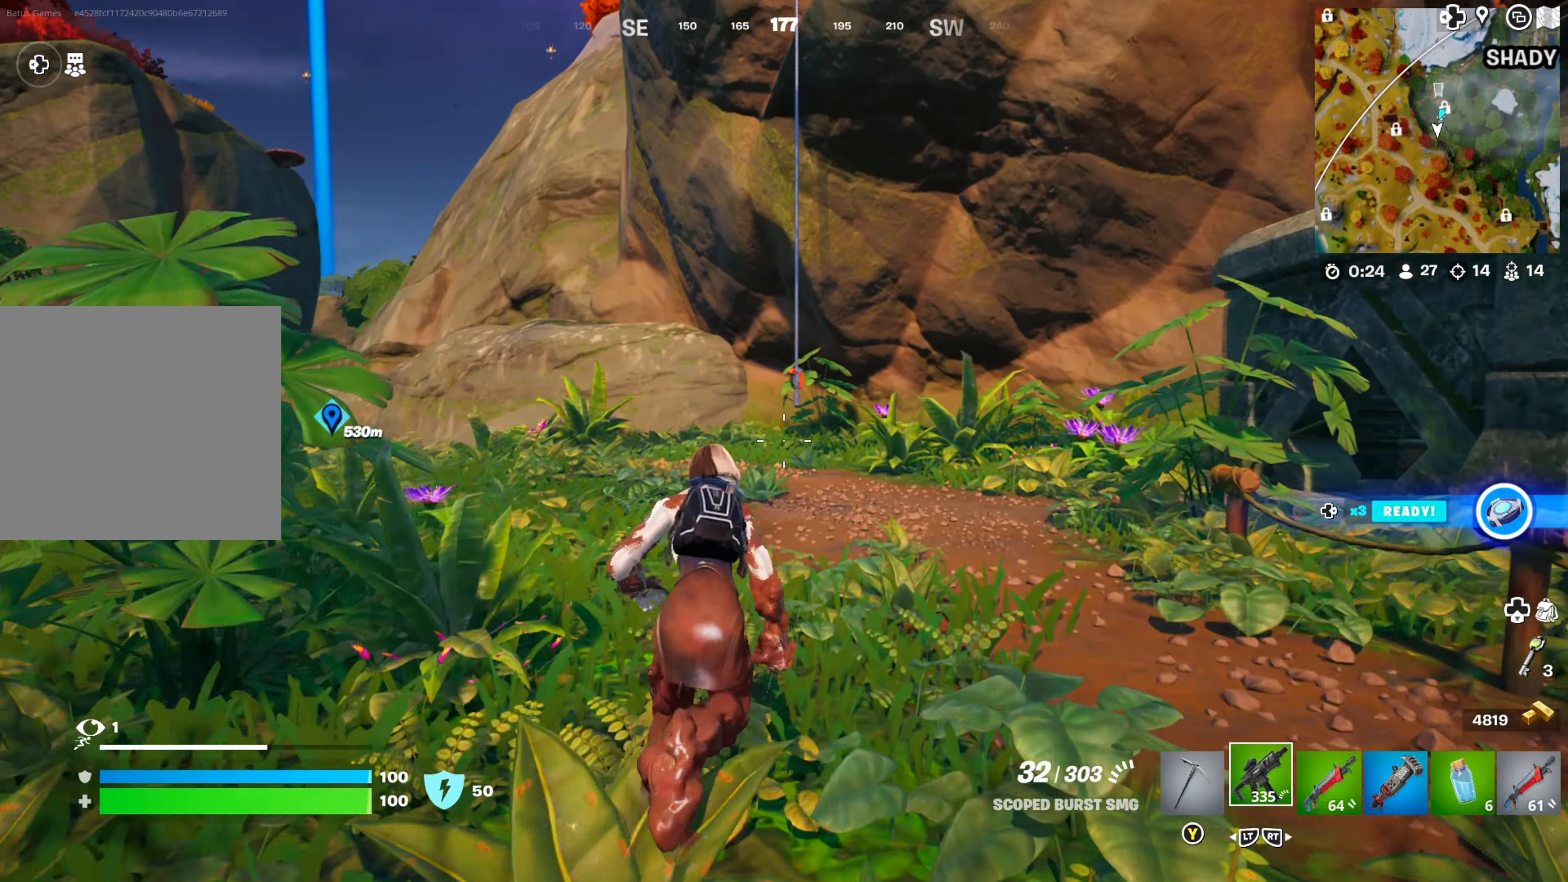
{"buttons": [], "left_stick": "up", "right_stick": "center", "events": []}
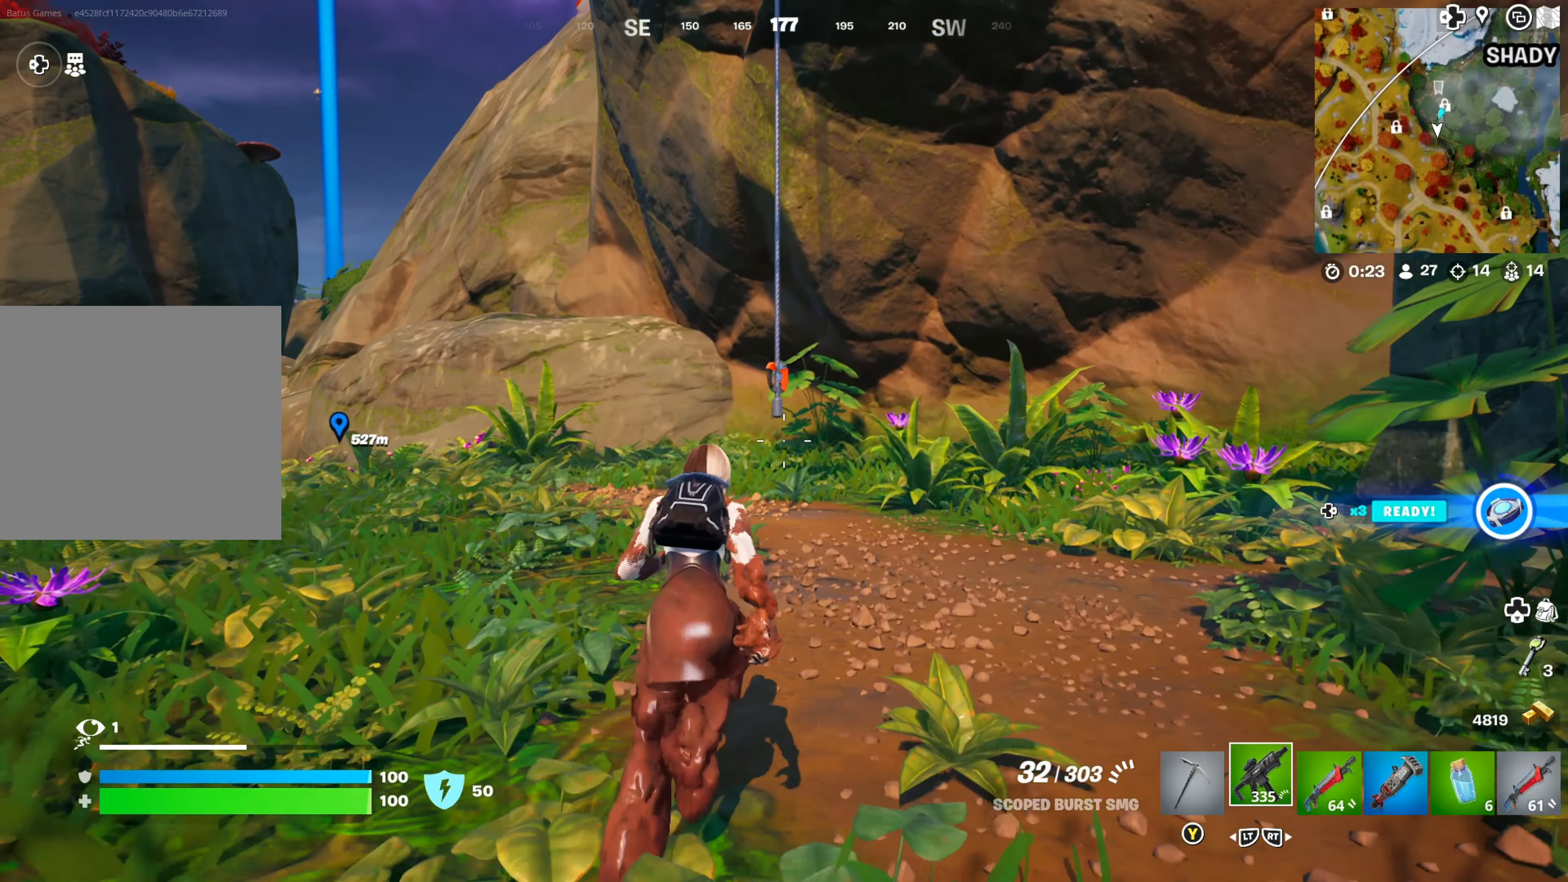
{"buttons": ["A"], "left_stick": "up-left", "right_stick": "center", "events": [[450, "left_stick", "up-left"], [483, "A", "down"]]}
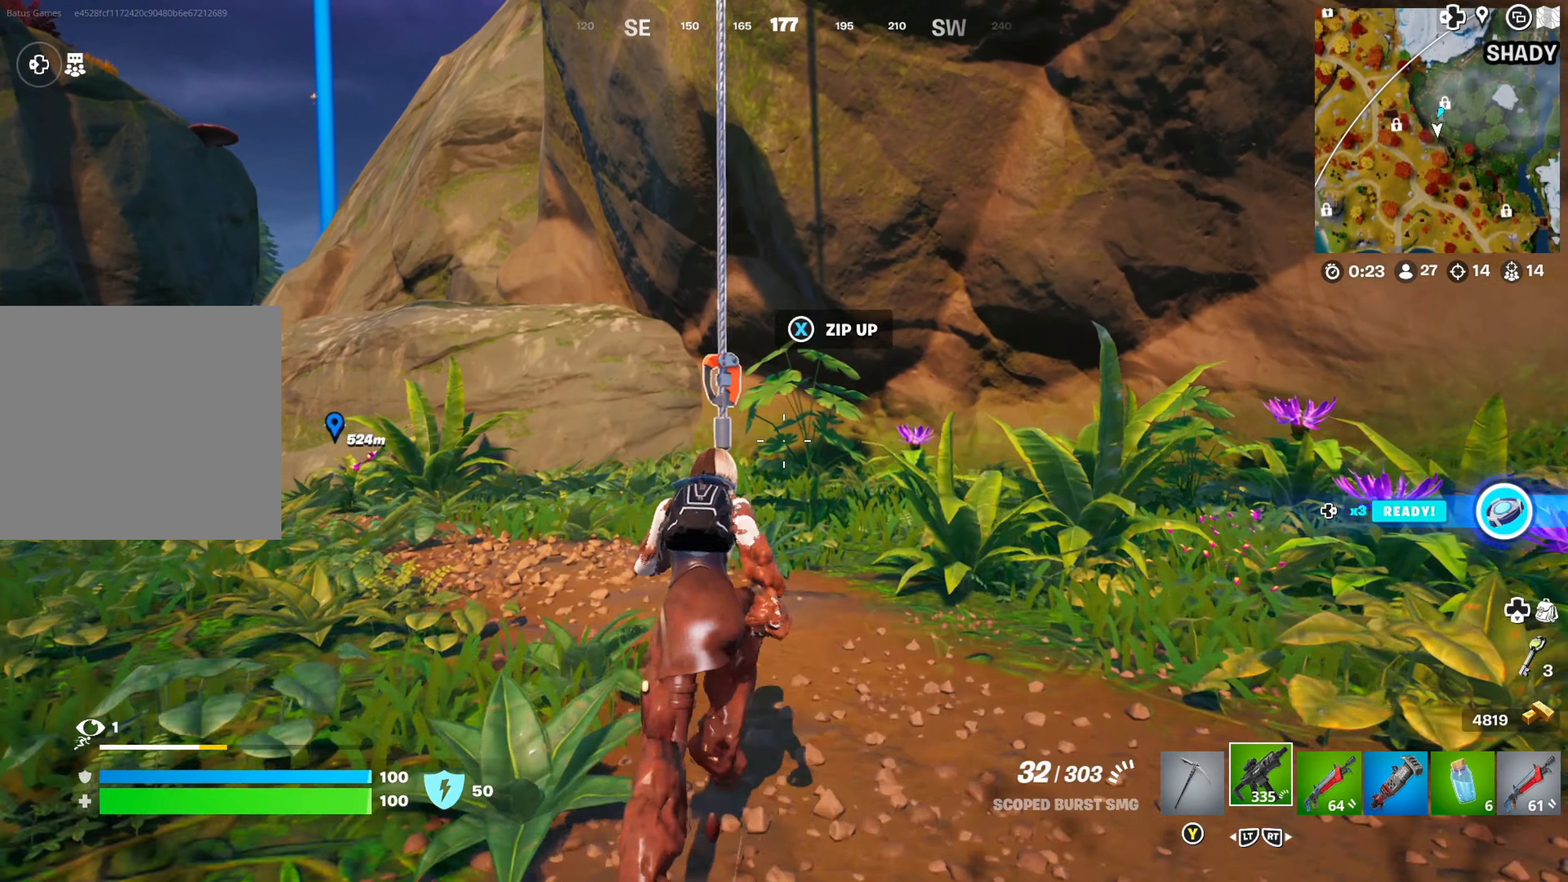
{"buttons": [], "left_stick": "center", "right_stick": "center", "events": [[67, "left_stick", "left"], [83, "A", "up"], [167, "left_stick", "center"], [217, "X", "down"], [333, "X", "up"]]}
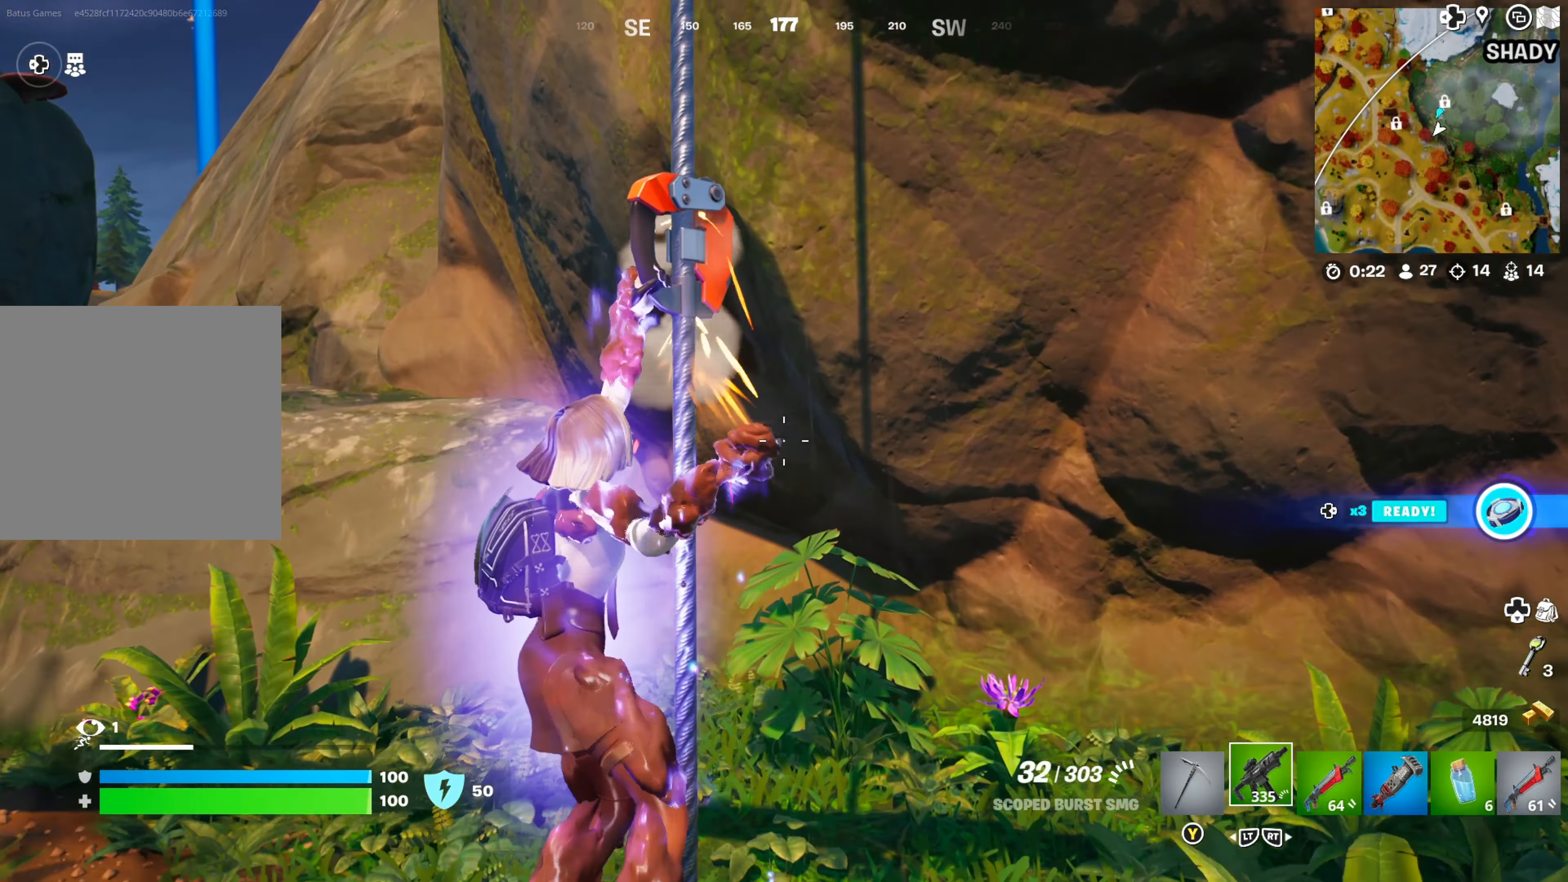
{"buttons": [], "left_stick": "center", "right_stick": "center", "events": []}
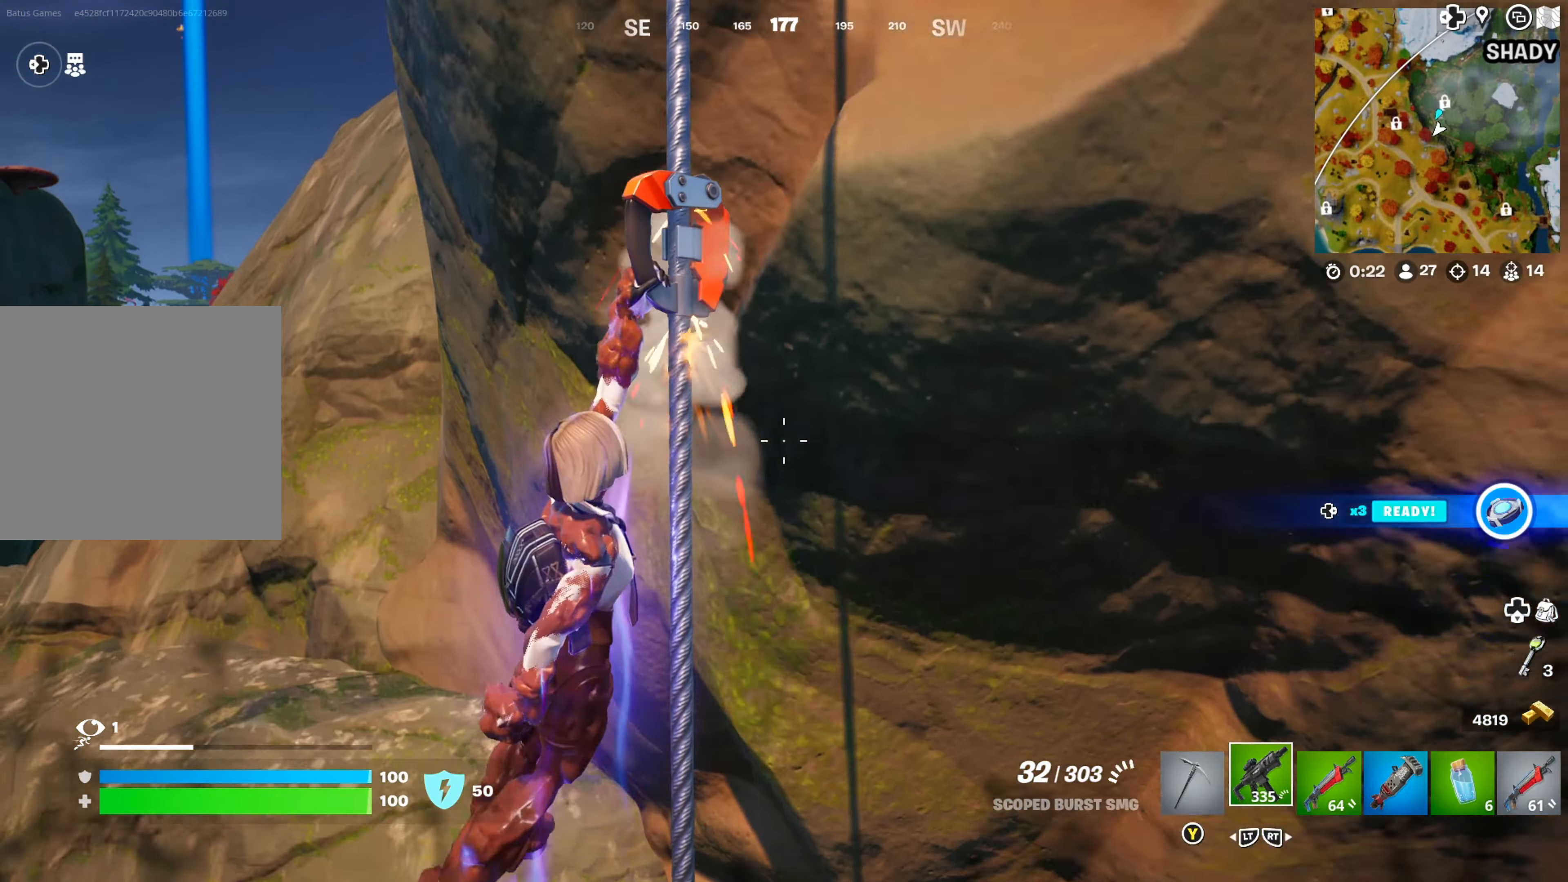
{"buttons": [], "left_stick": "center", "right_stick": "center", "events": []}